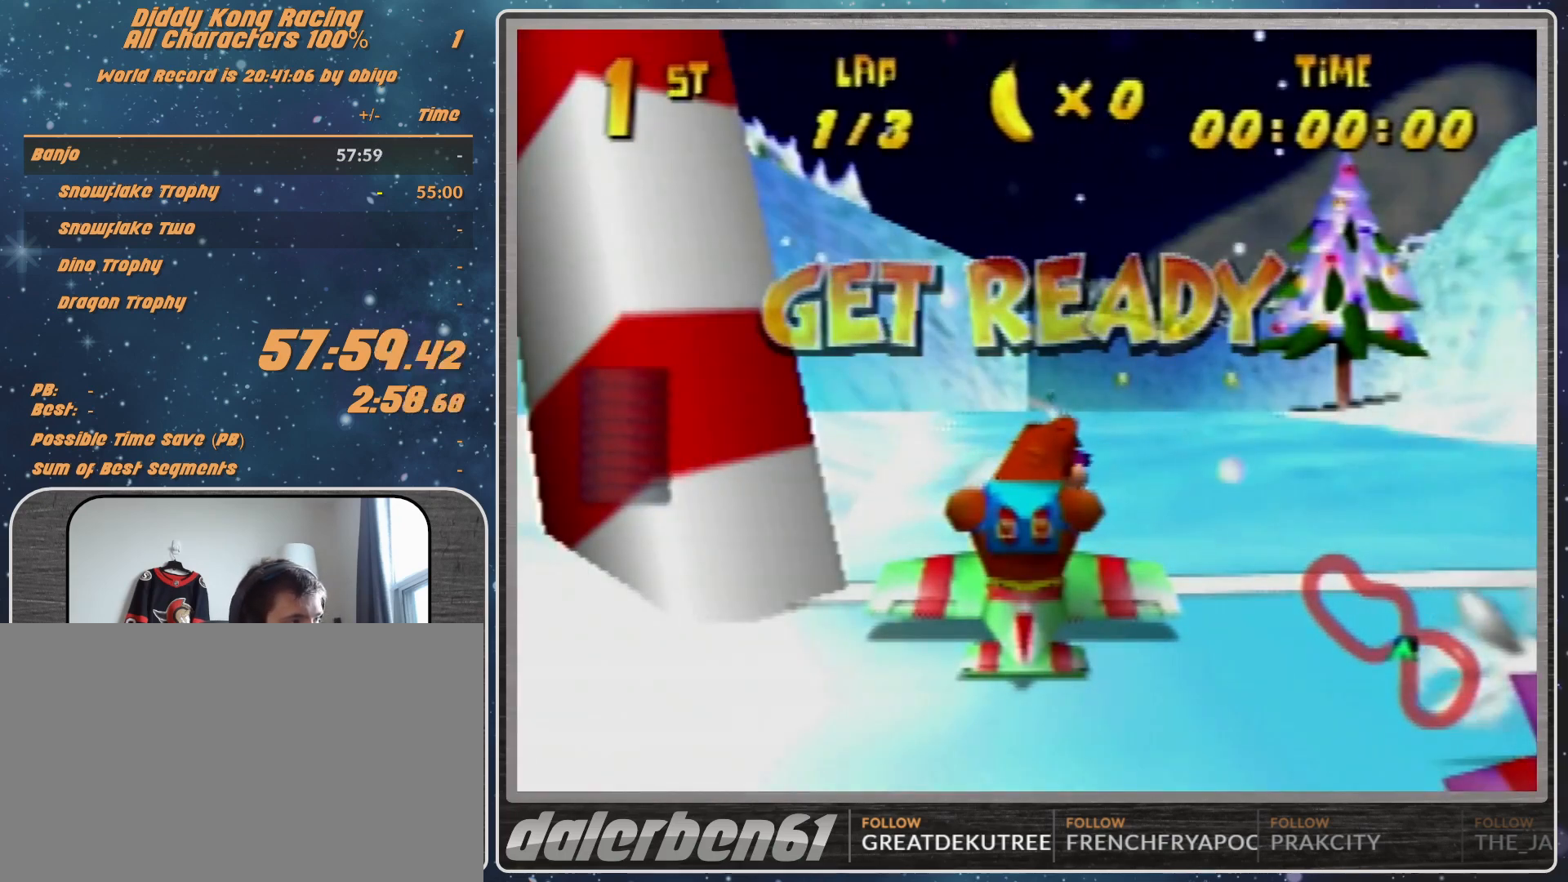
Gameplay with a controller (Nintendo layout); each line is a JSON object with the inputs held at the frame after it. "events" lists button and stick changes between this image and that frame as [ms after this image, input, new state], when the widget could be followed in between. Not read: L1 L3 R3.
{"buttons": ["A"], "left_stick": "center", "events": [[500, "A", "down"]]}
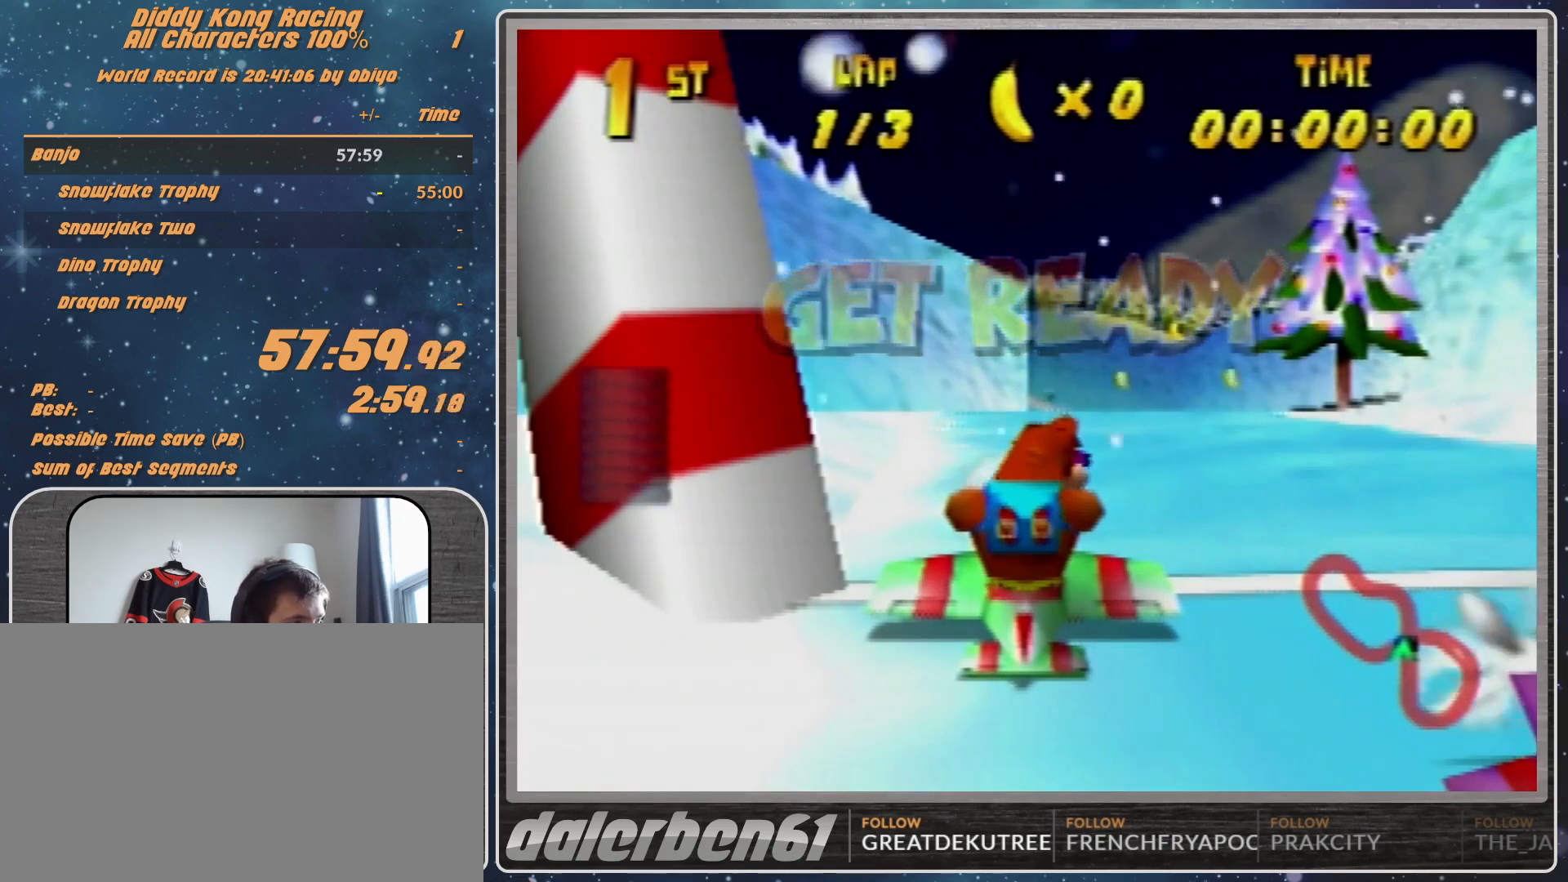
{"buttons": [], "left_stick": "center", "events": [[500, "A", "up"]]}
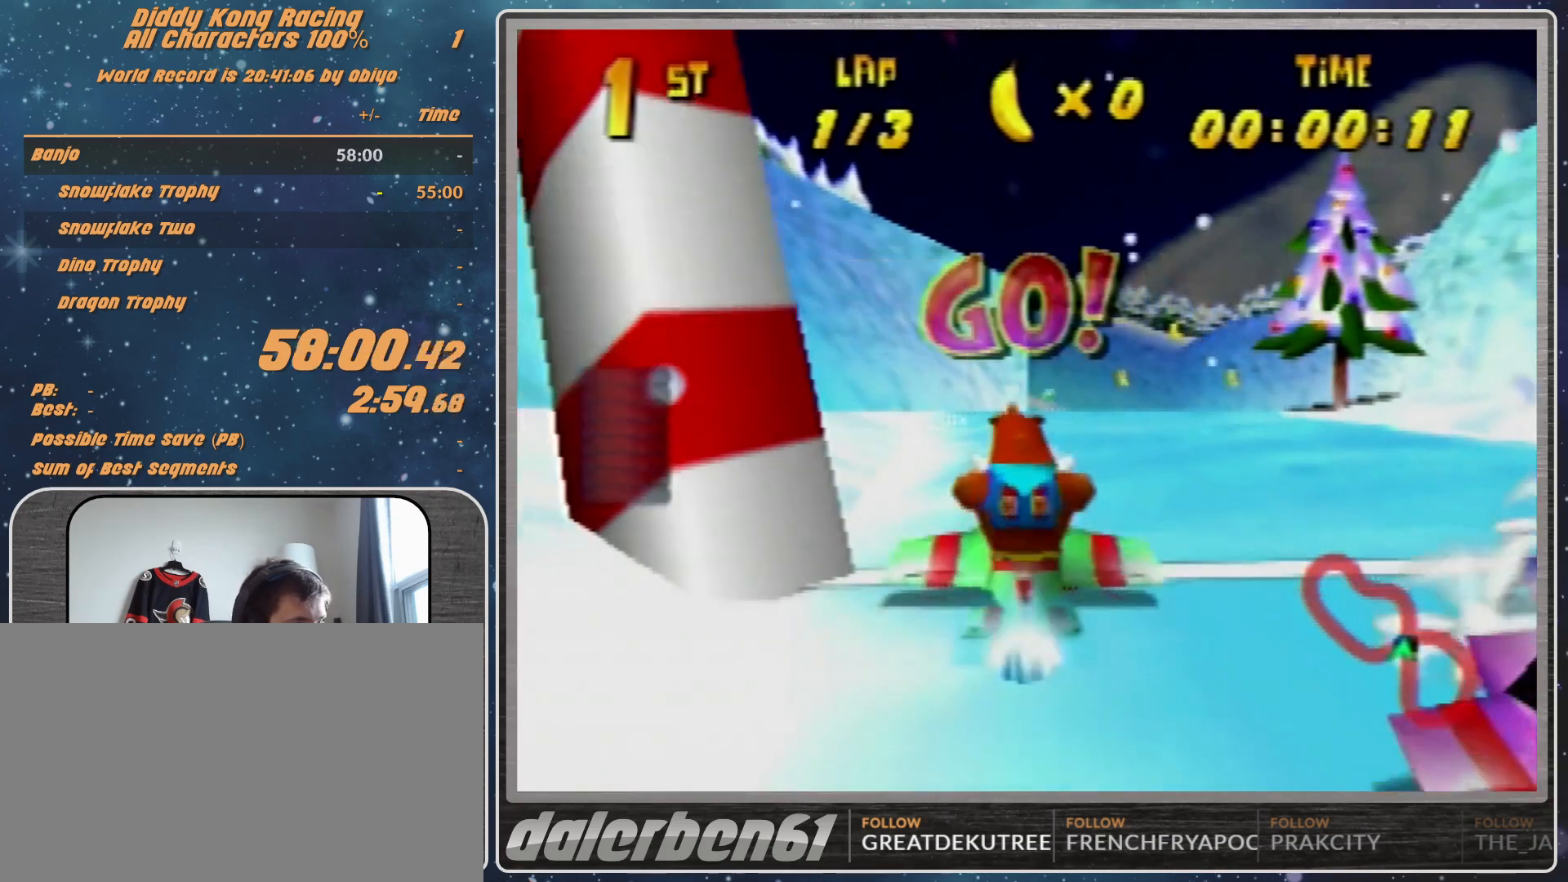
{"buttons": ["R1"], "left_stick": "right", "events": [[133, "R1", "down"], [300, "R1", "up"], [333, "R1", "down"], [333, "left_stick", "right"]]}
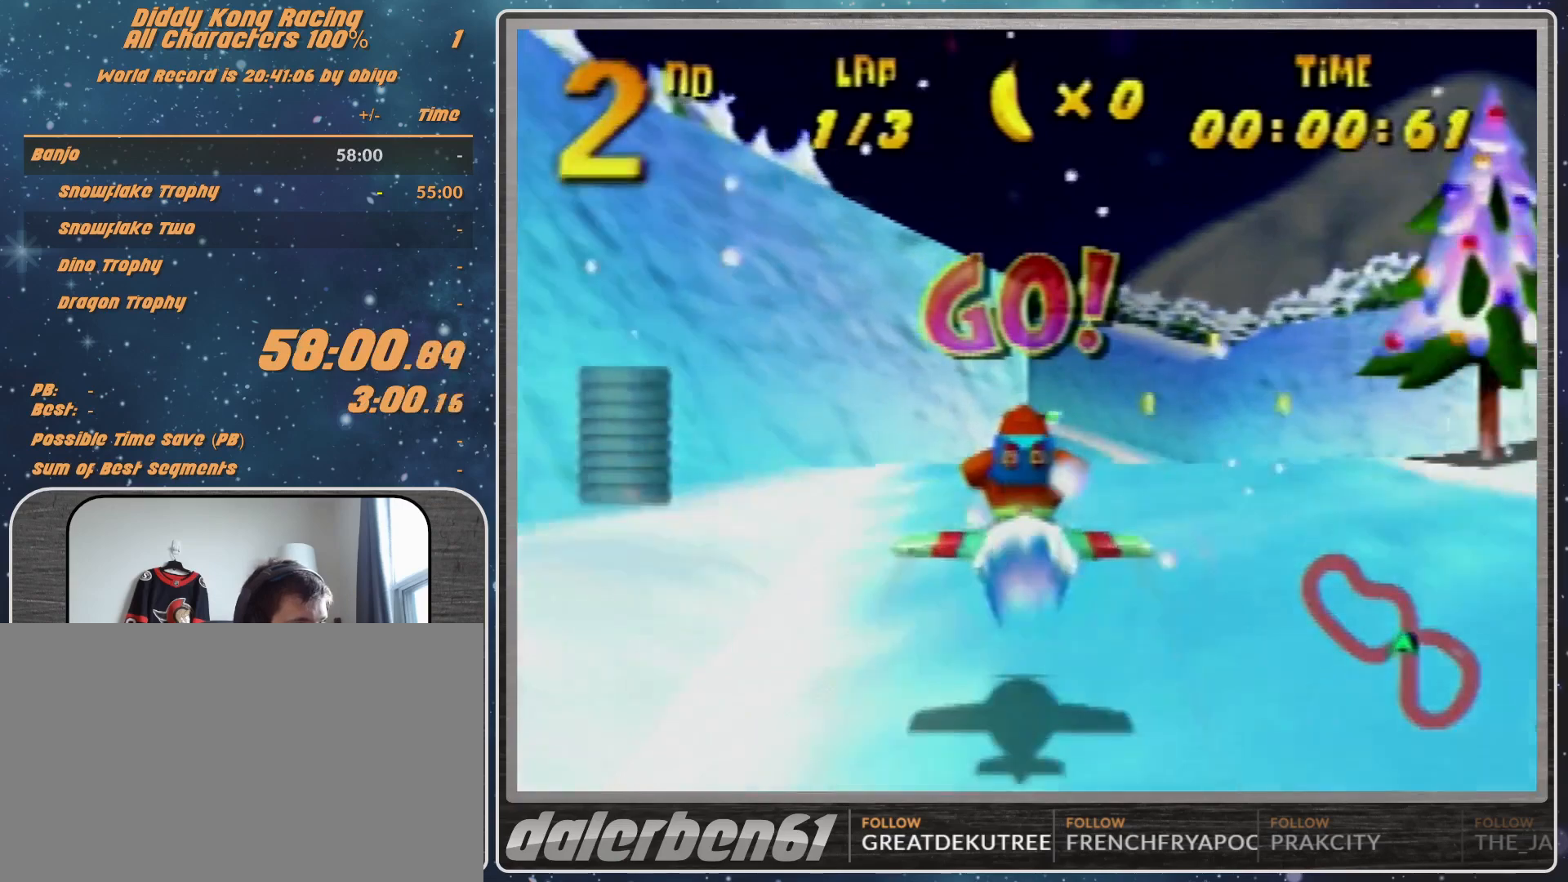
{"buttons": ["A", "R1"], "left_stick": "center", "events": [[67, "left_stick", "center"], [100, "A", "down"]]}
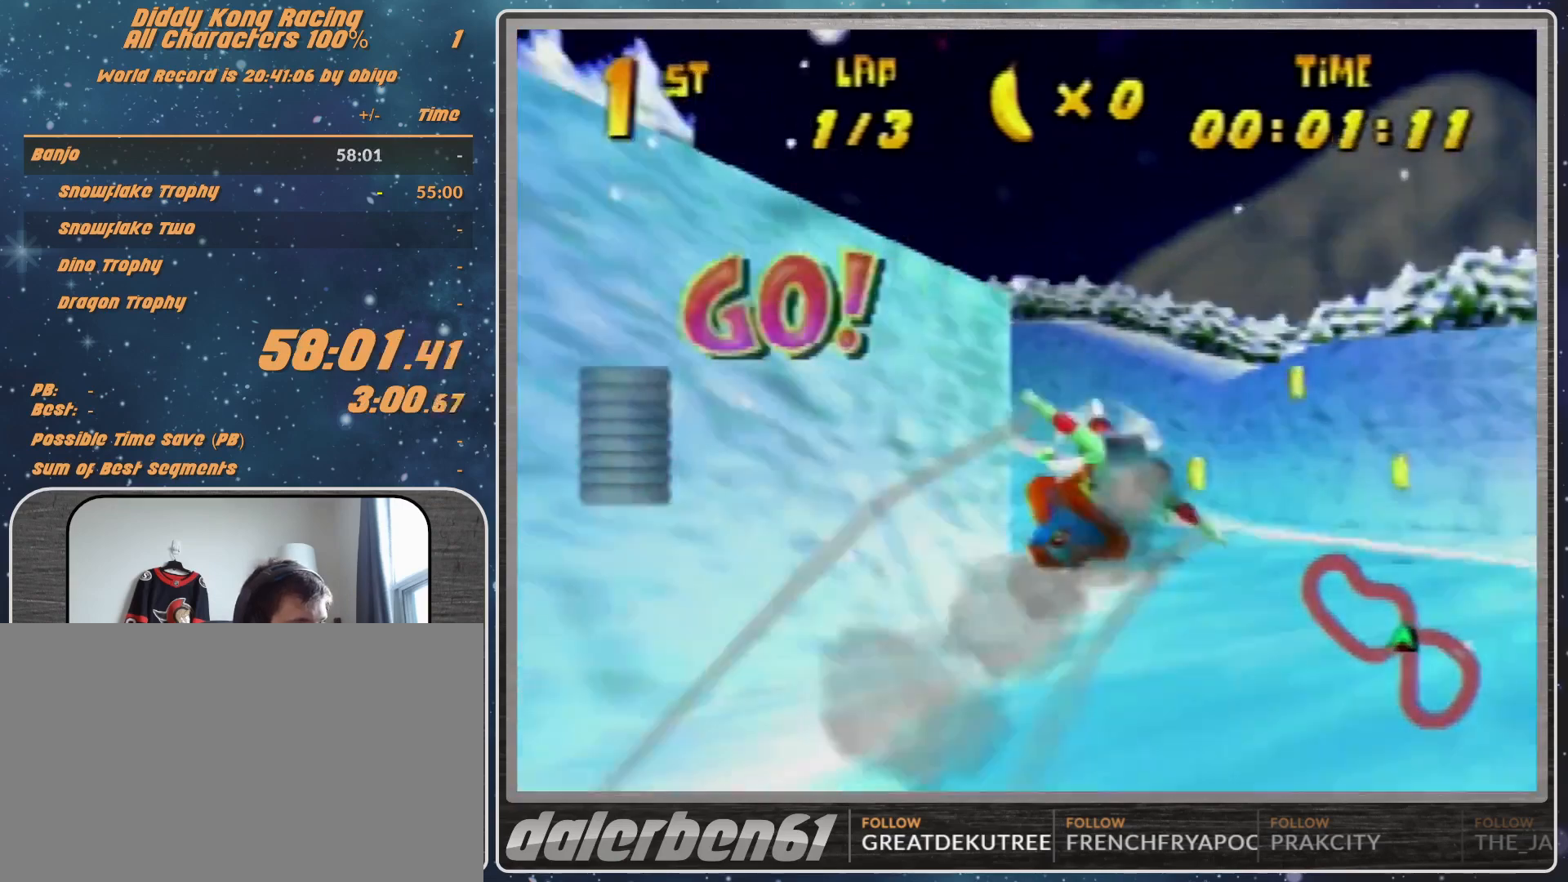
{"buttons": ["A", "R1"], "left_stick": "center", "events": [[133, "left_stick", "left"], [233, "left_stick", "center"]]}
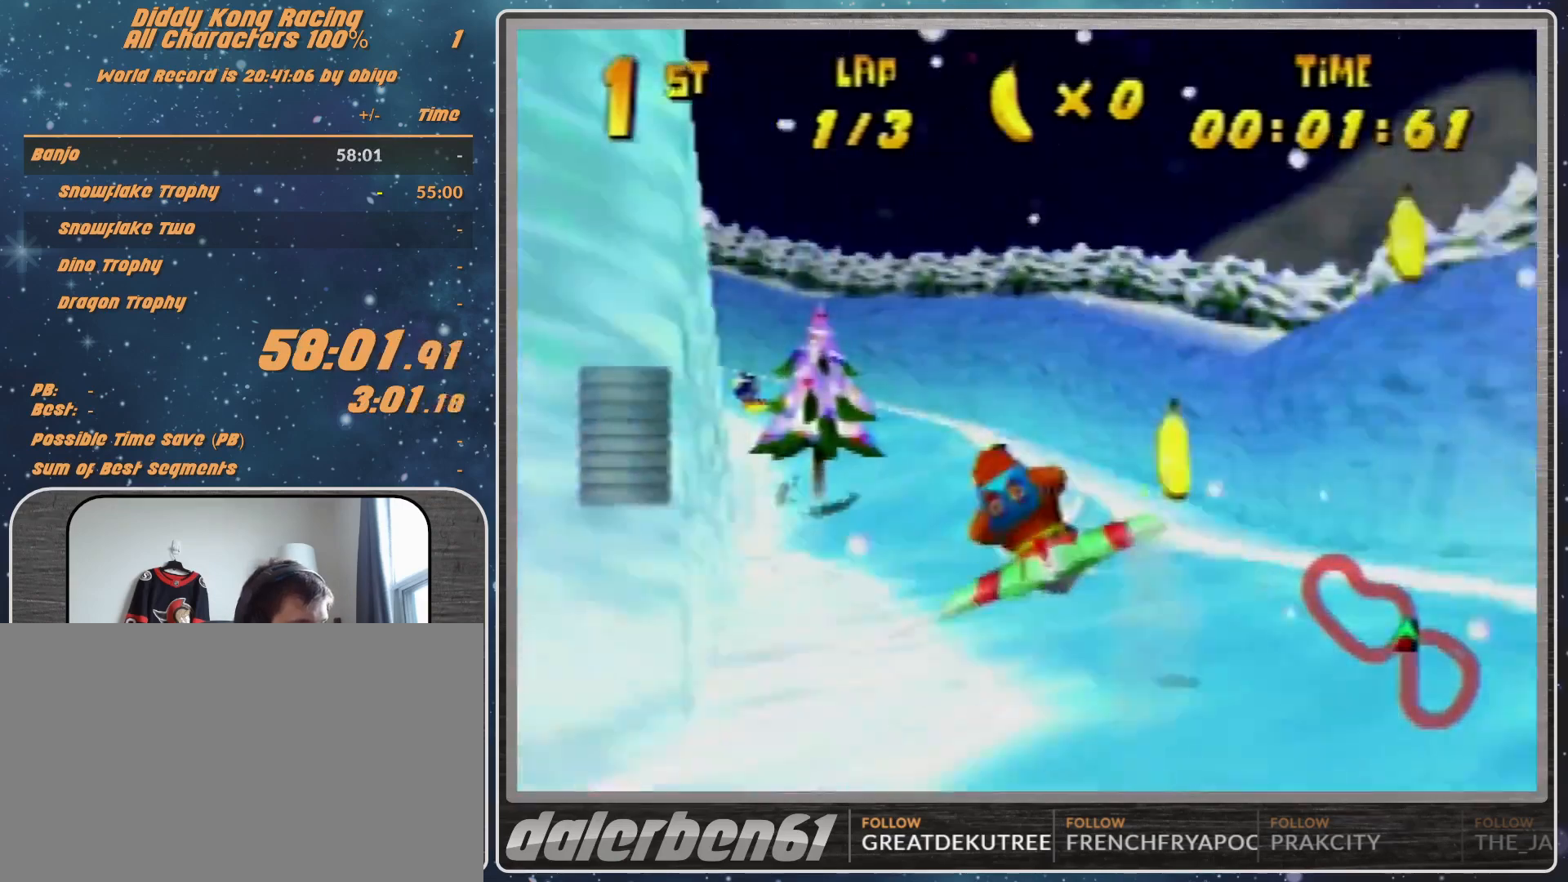
{"buttons": ["A", "R1"], "left_stick": "left", "events": [[267, "left_stick", "left"]]}
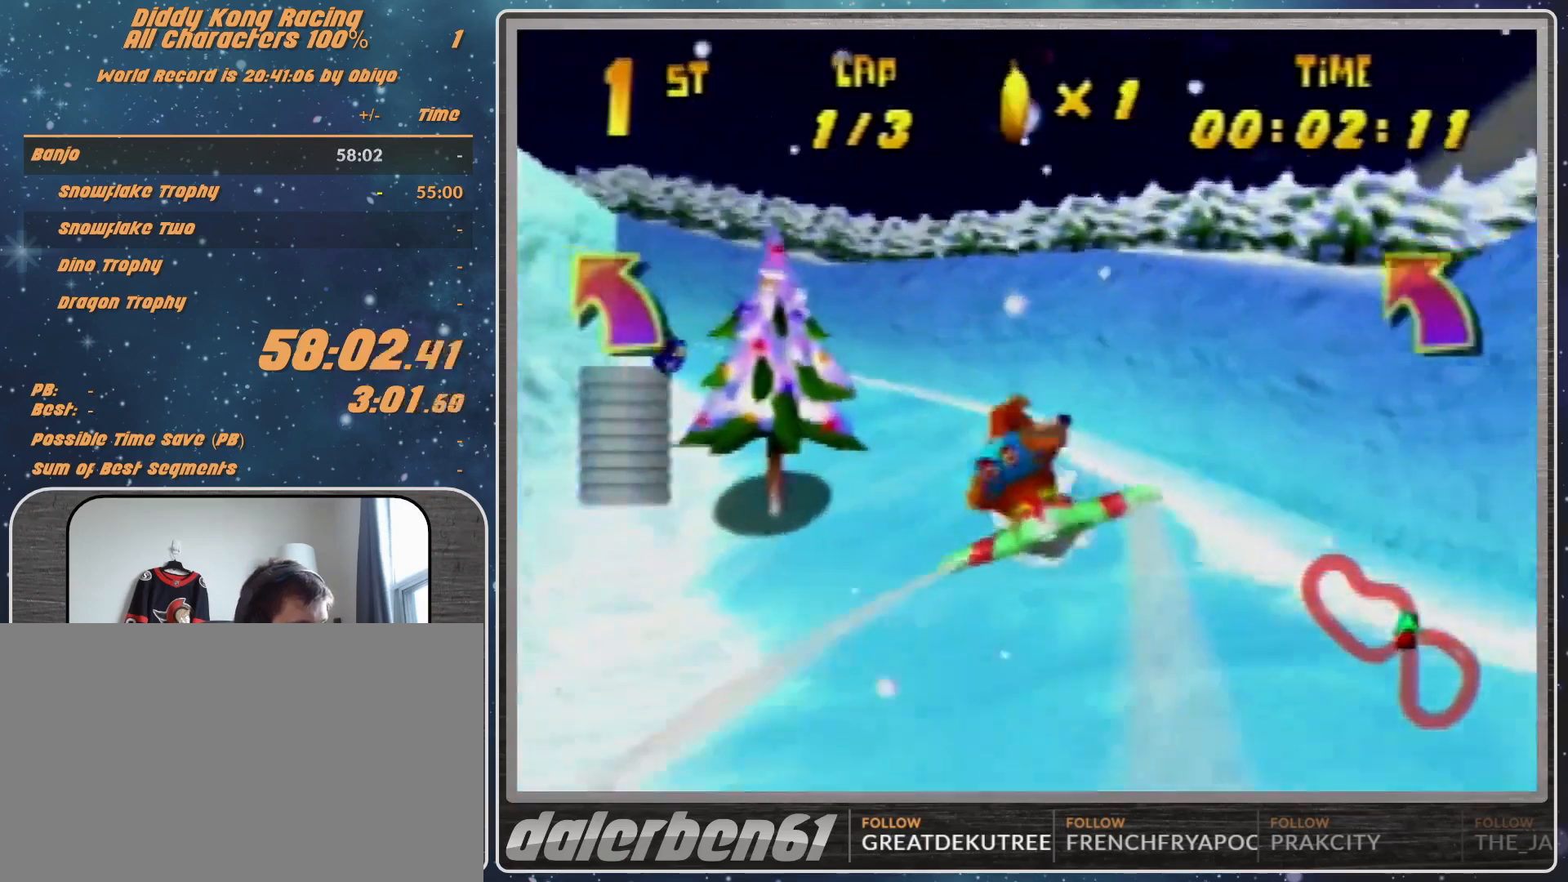
{"buttons": ["A", "R1"], "left_stick": "left", "events": []}
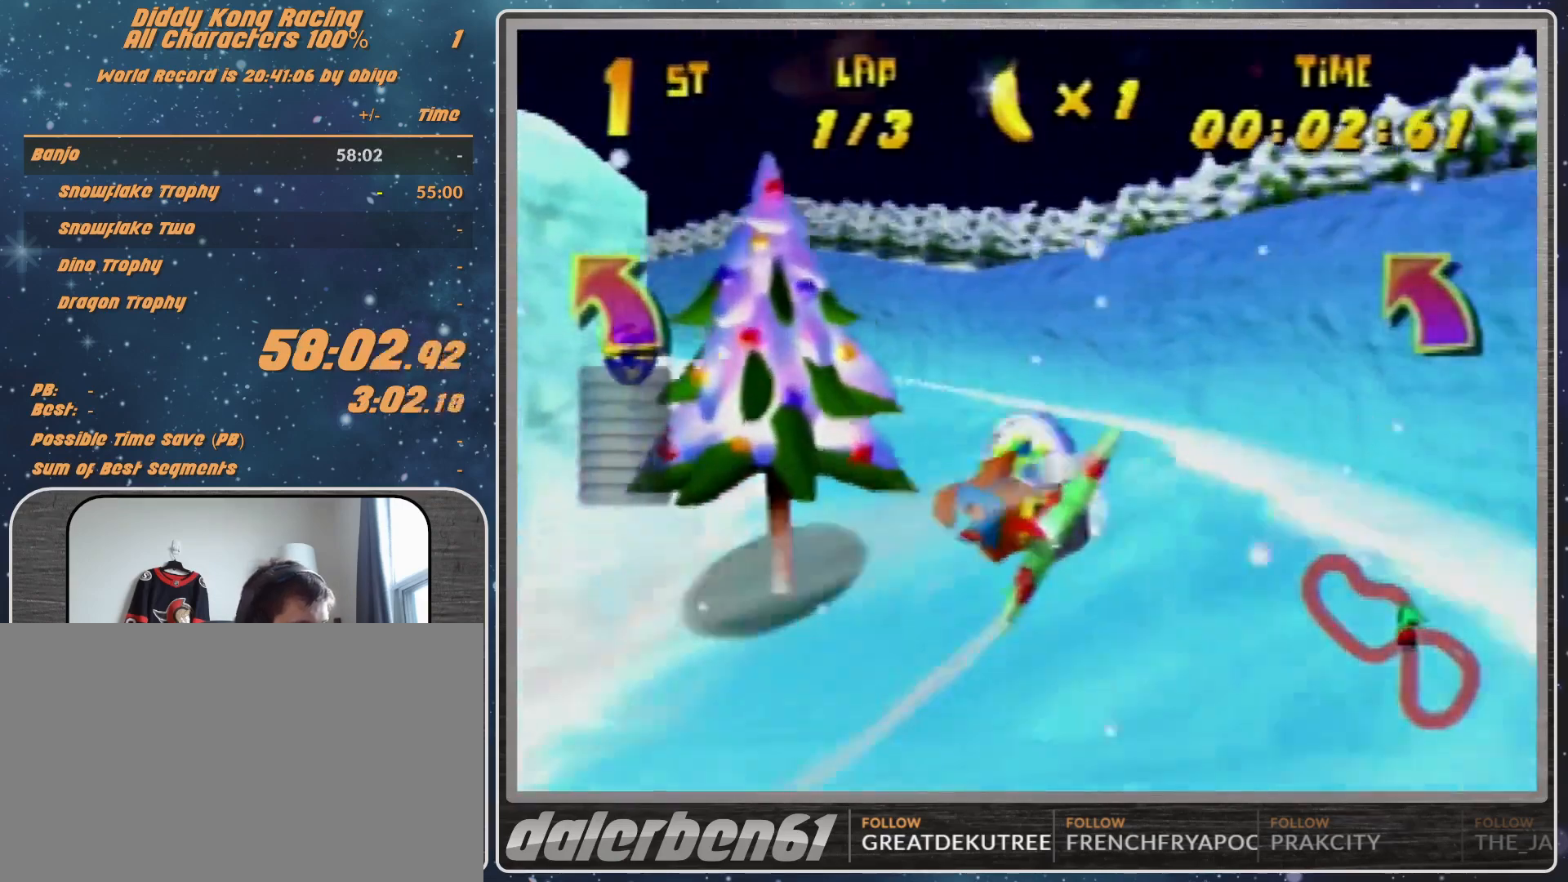
{"buttons": ["R1"], "left_stick": "center", "events": [[333, "A", "up"], [367, "A", "down"], [467, "A", "up"], [467, "left_stick", "center"]]}
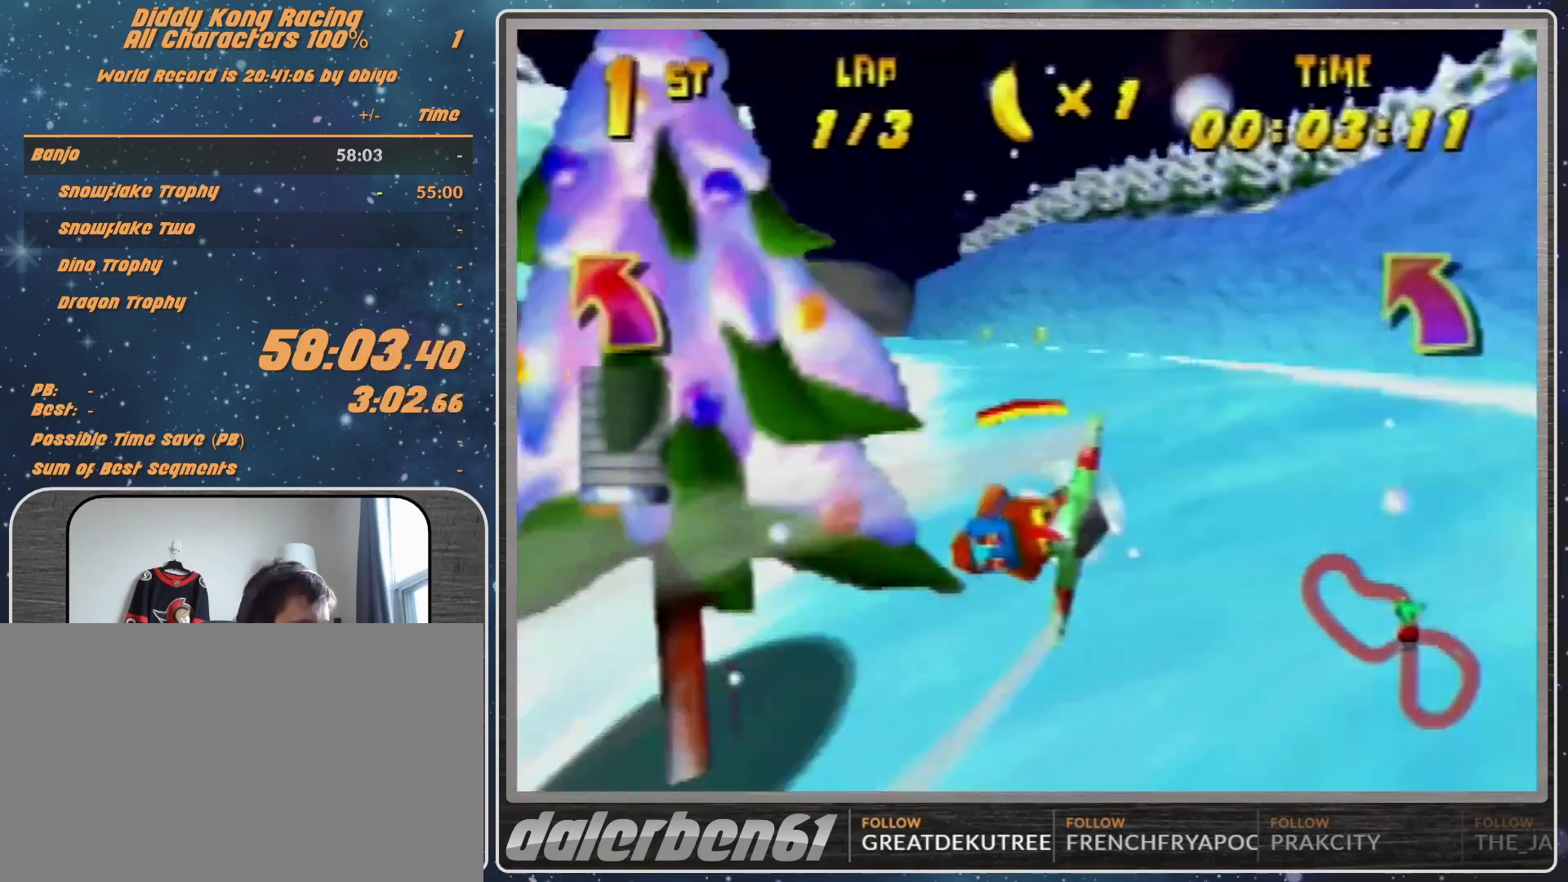
{"buttons": ["R1"], "left_stick": "up", "events": [[33, "left_stick", "up-right"], [200, "left_stick", "up"], [300, "A", "down"], [433, "A", "up"]]}
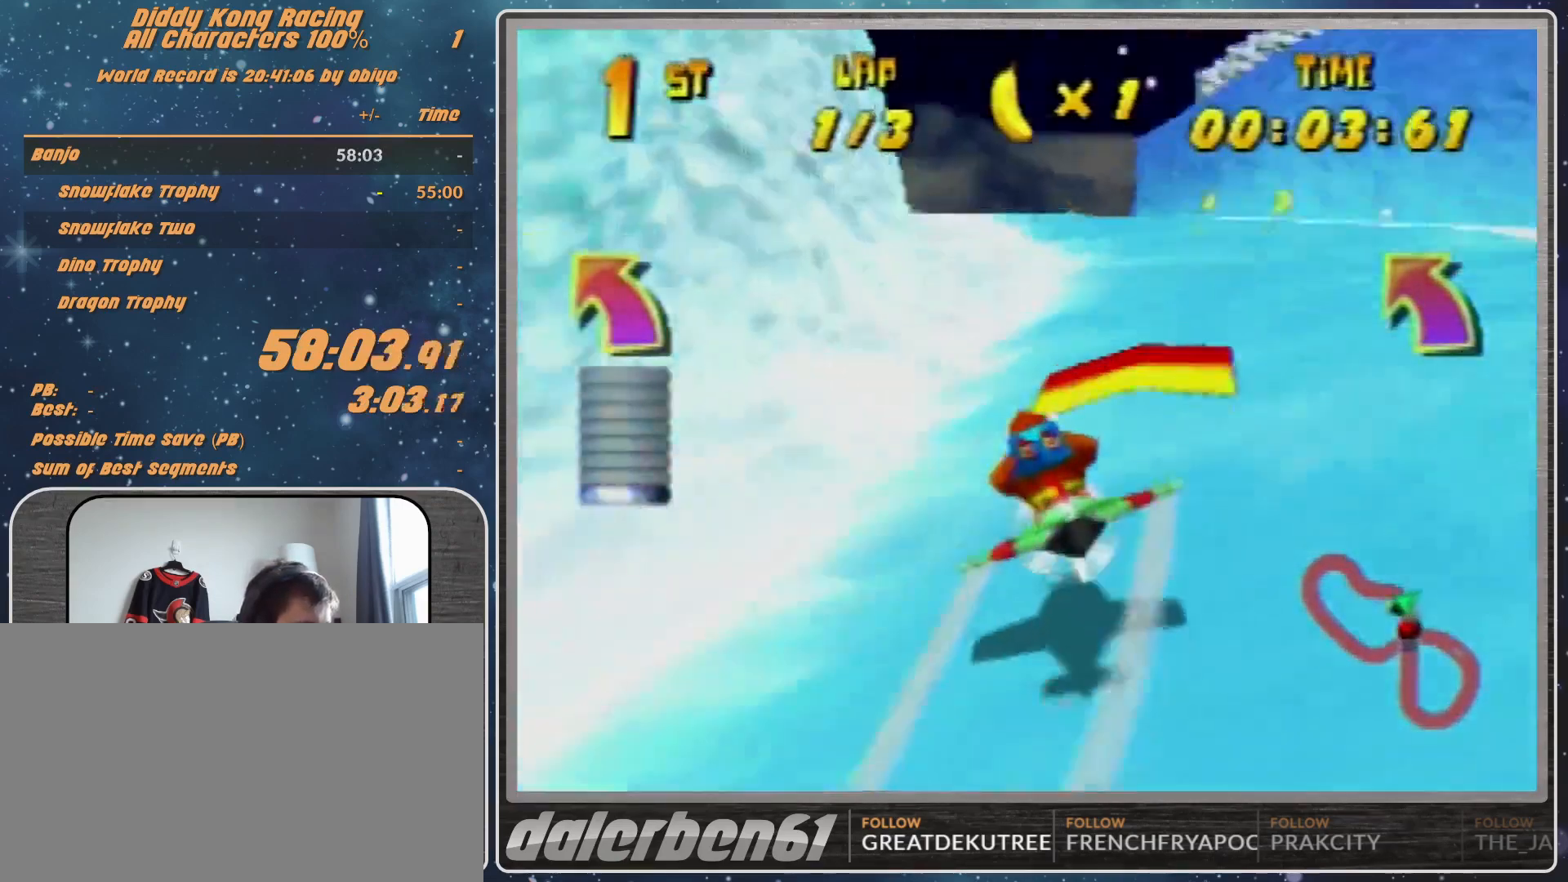
{"buttons": ["R1"], "left_stick": "center", "events": [[133, "left_stick", "center"]]}
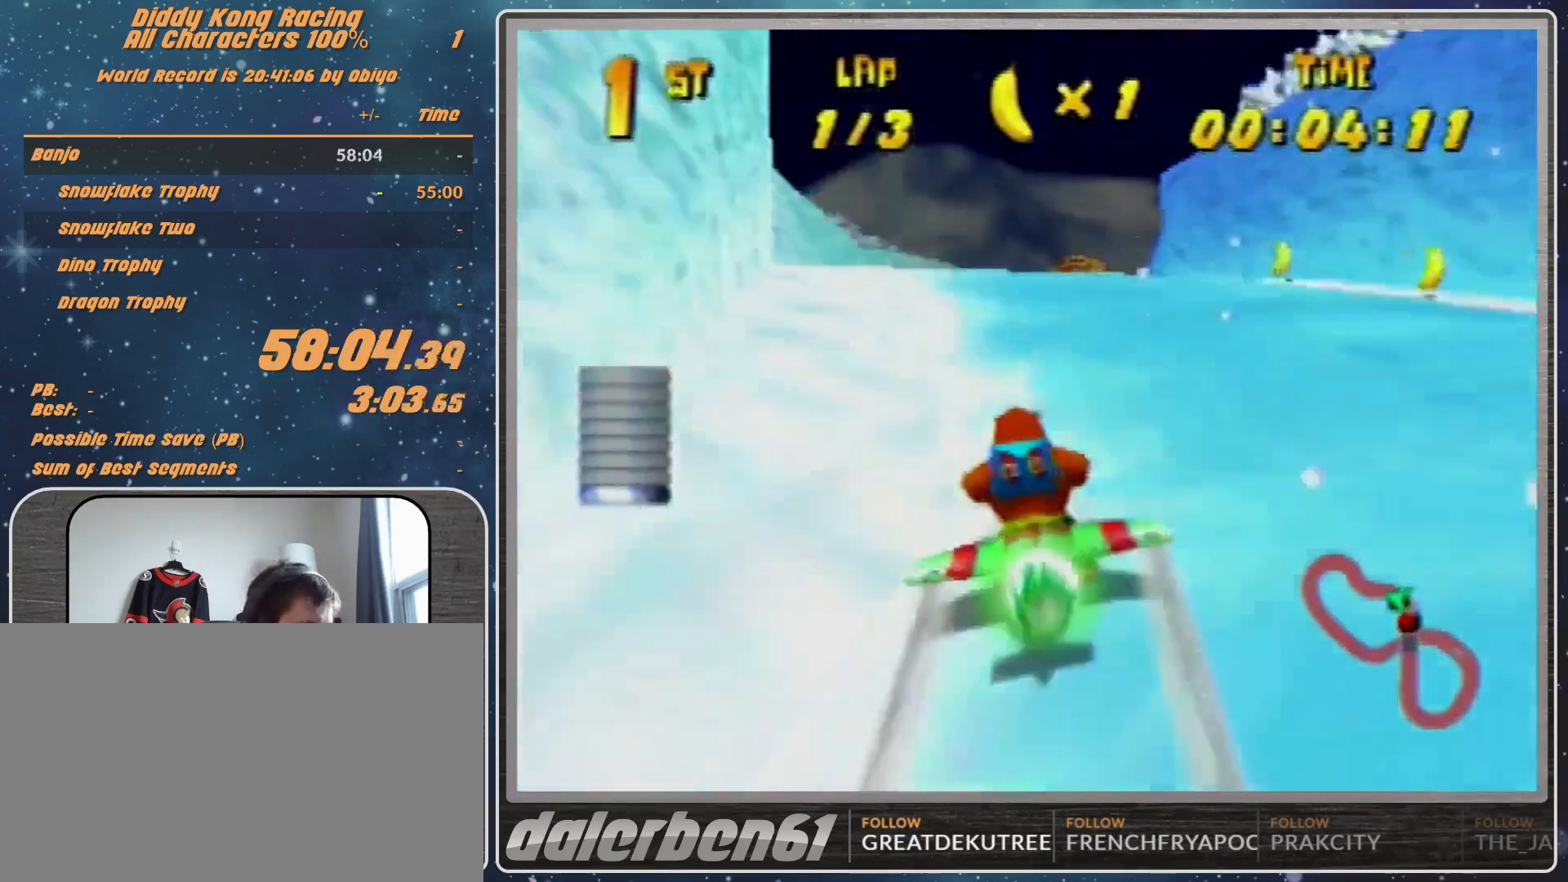
{"buttons": ["R1"], "left_stick": "up", "events": [[333, "left_stick", "up"]]}
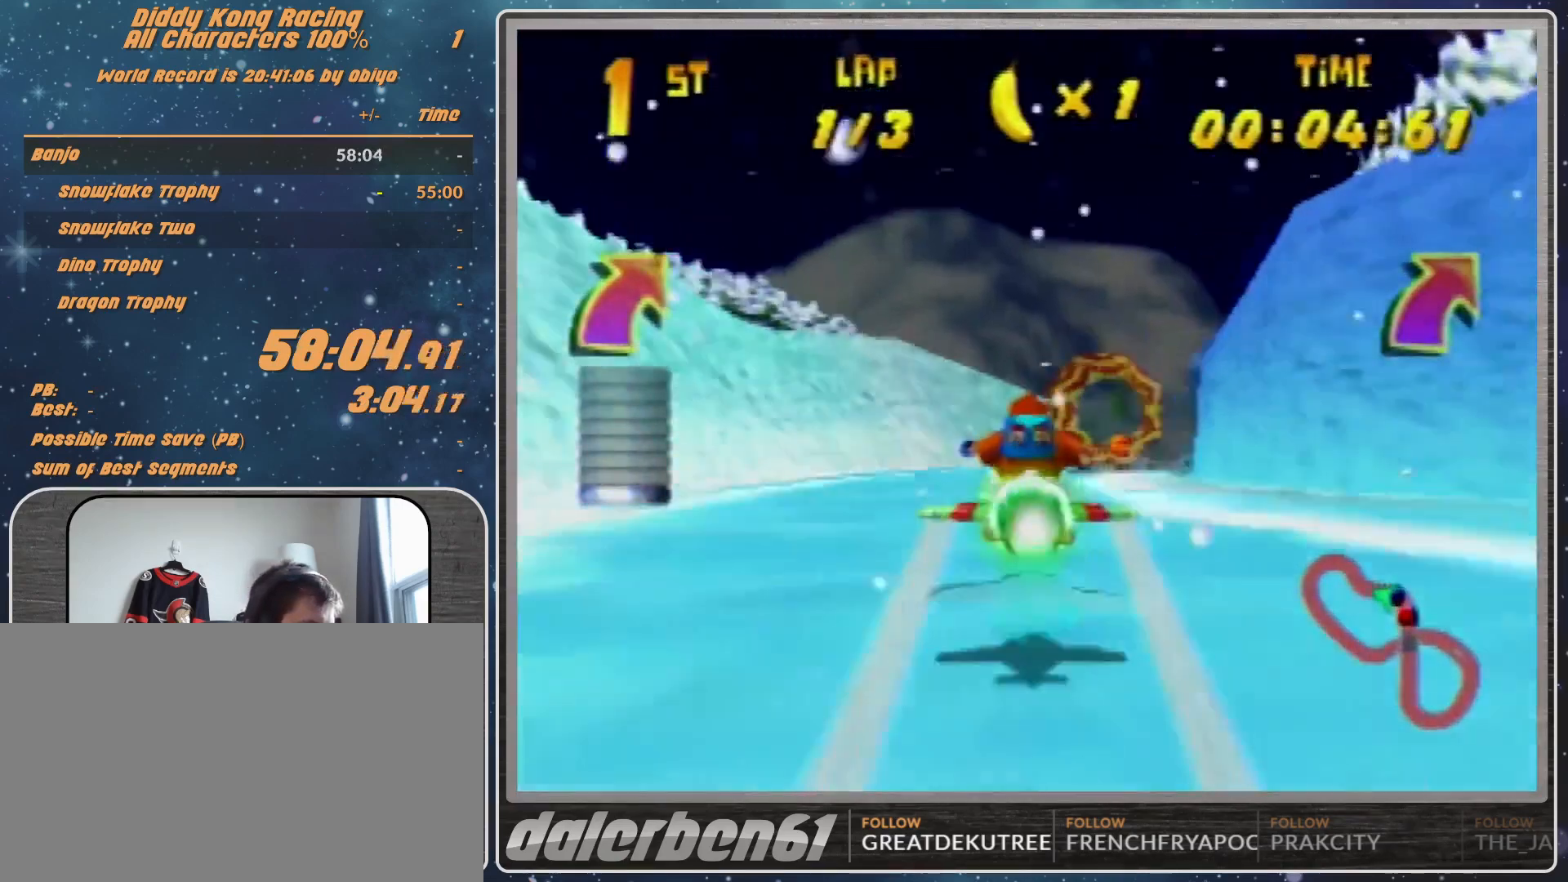
{"buttons": ["R1"], "left_stick": "up-right", "events": [[33, "left_stick", "center"], [100, "left_stick", "up-right"], [267, "left_stick", "right"], [367, "left_stick", "up-right"]]}
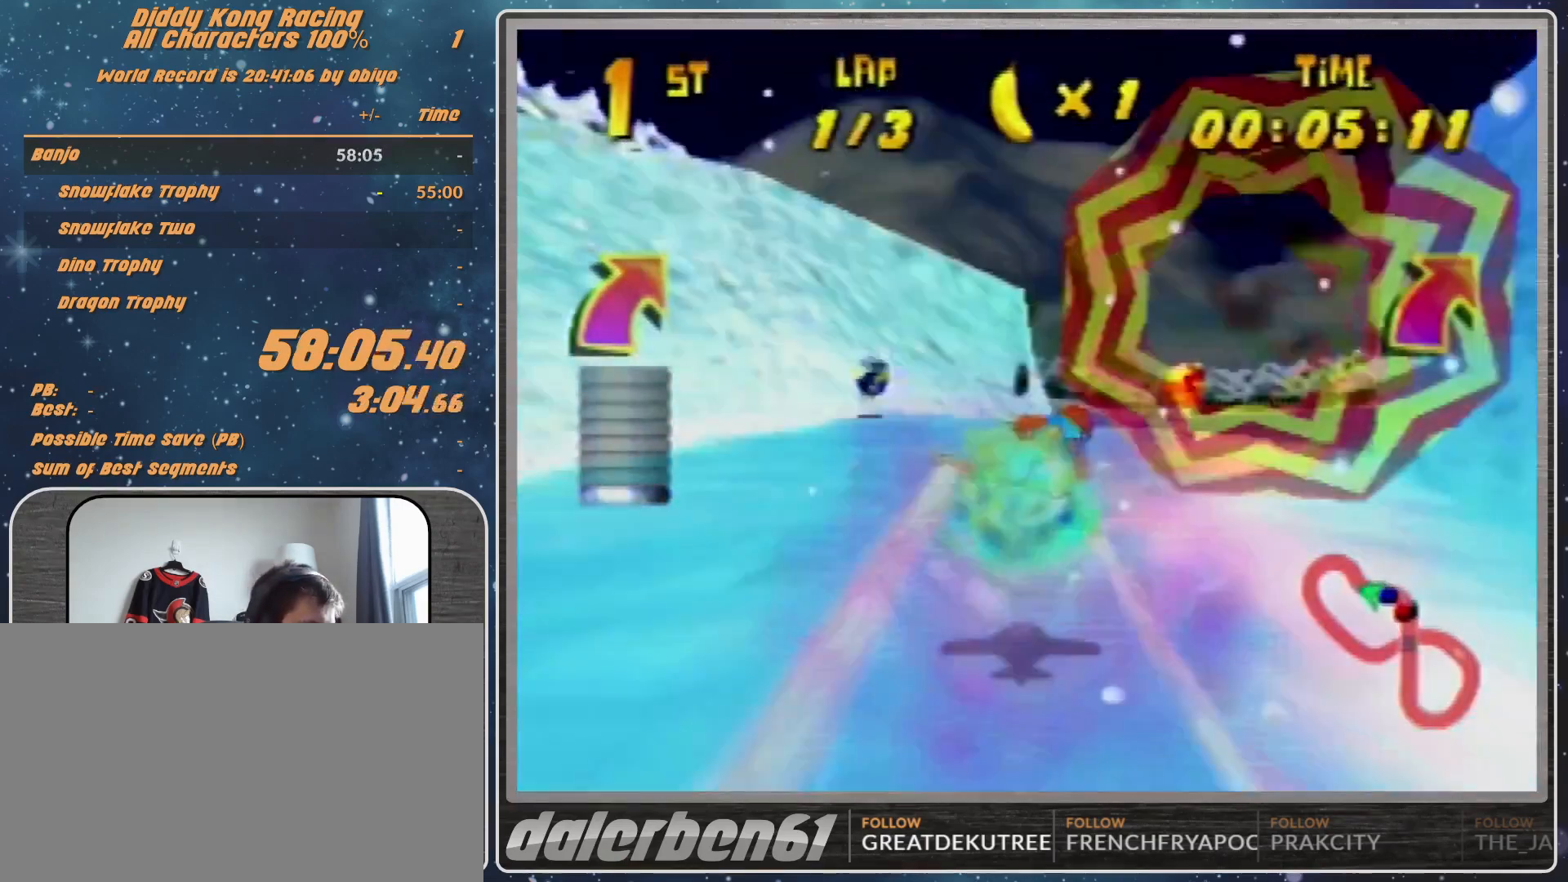
{"buttons": ["A", "R1"], "left_stick": "up", "events": [[233, "A", "down"], [267, "left_stick", "up"]]}
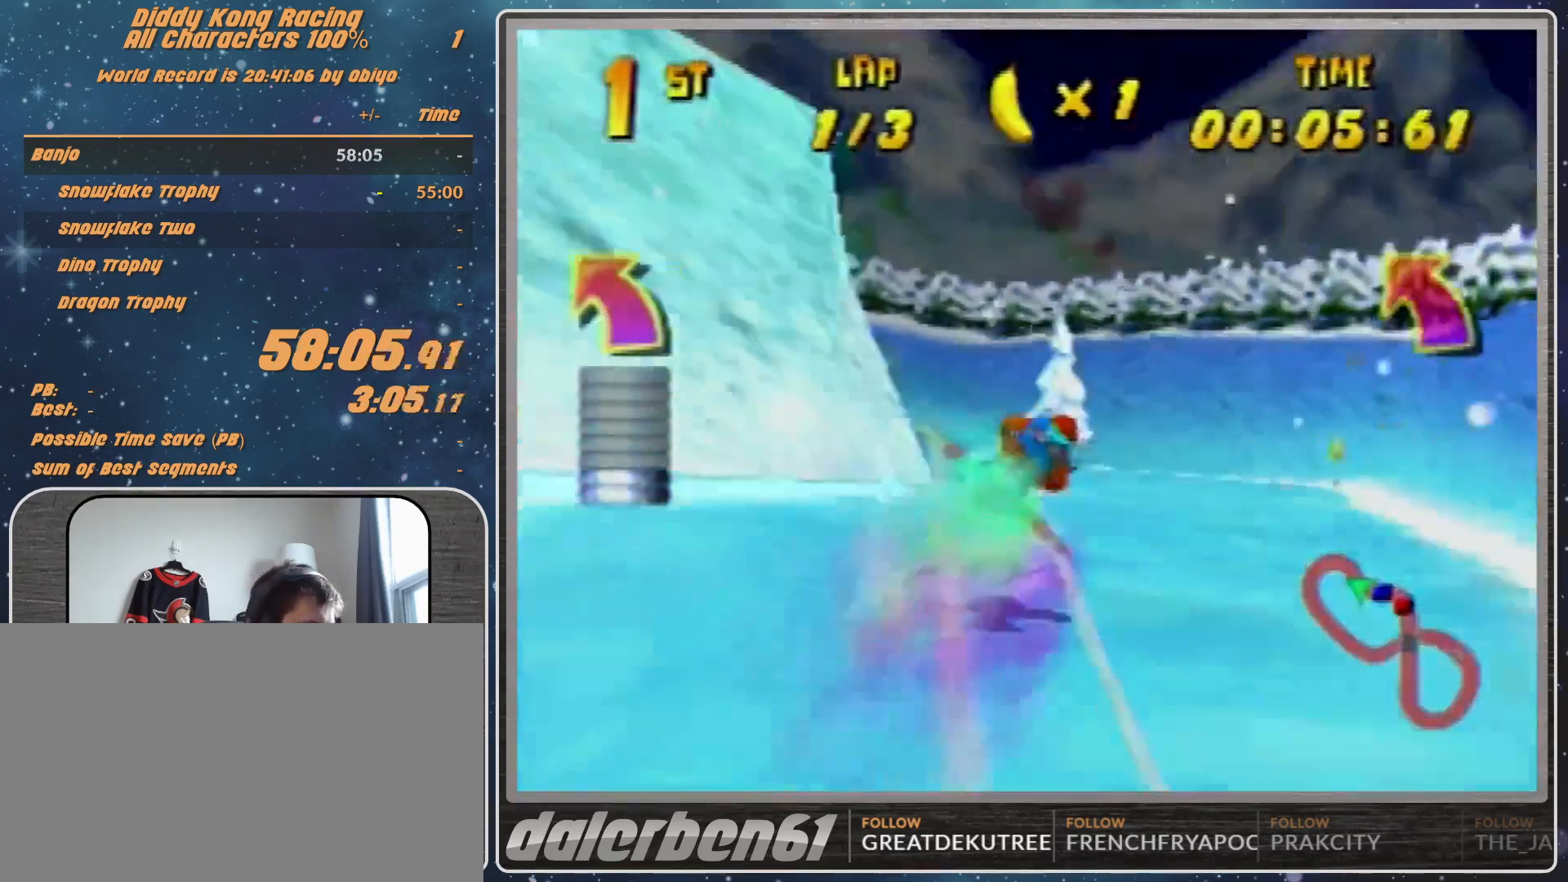
{"buttons": ["A", "R1"], "left_stick": "up-left", "events": [[133, "left_stick", "up-left"], [300, "left_stick", "center"], [500, "left_stick", "up-left"]]}
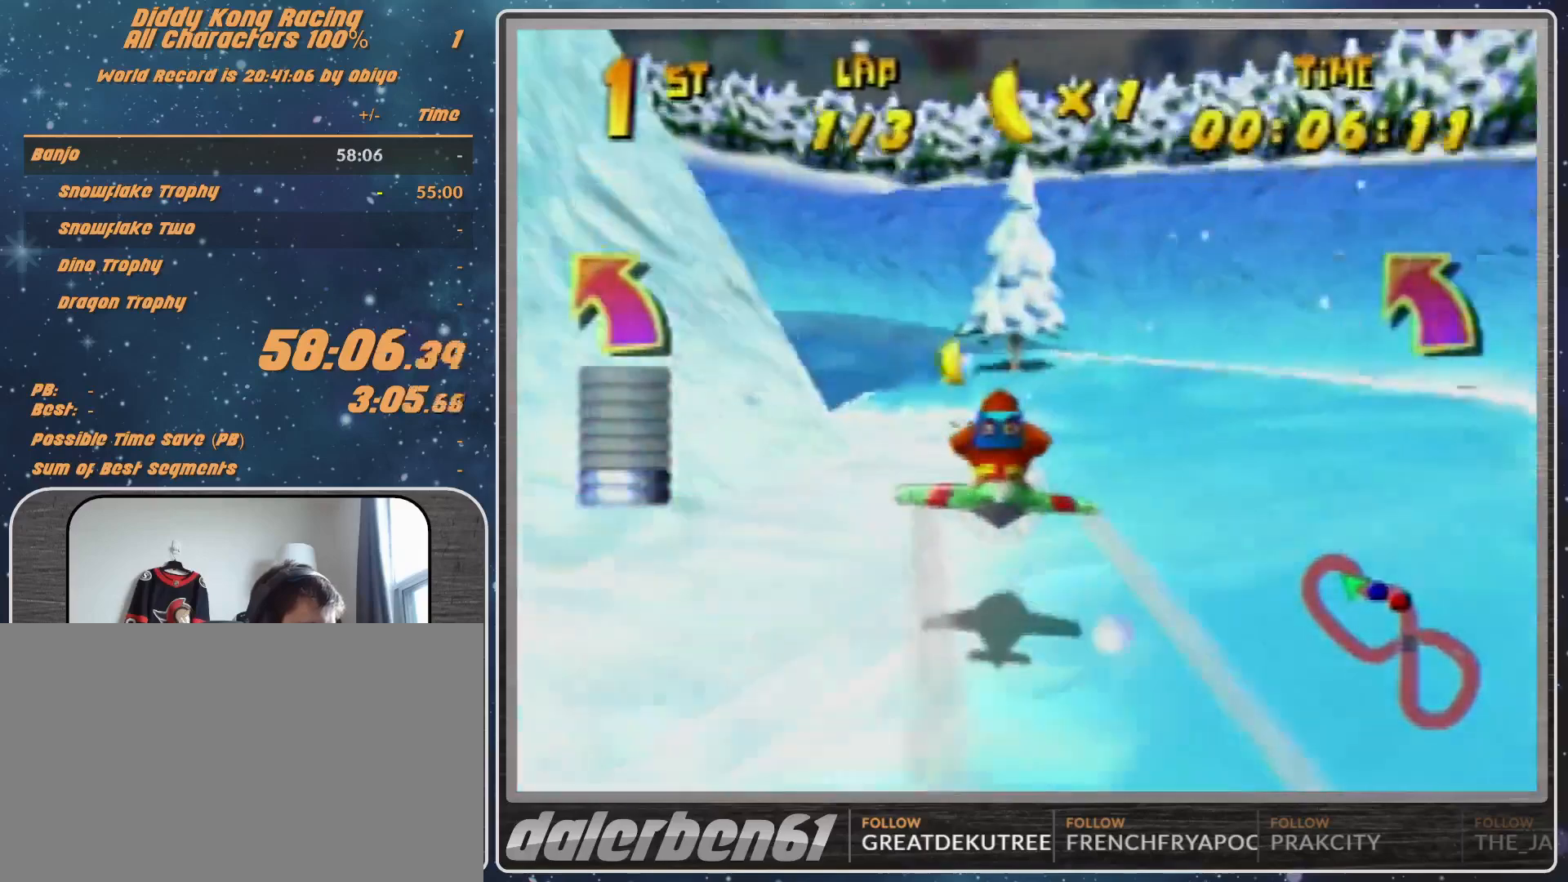
{"buttons": ["A", "R1"], "left_stick": "left", "events": [[67, "left_stick", "left"]]}
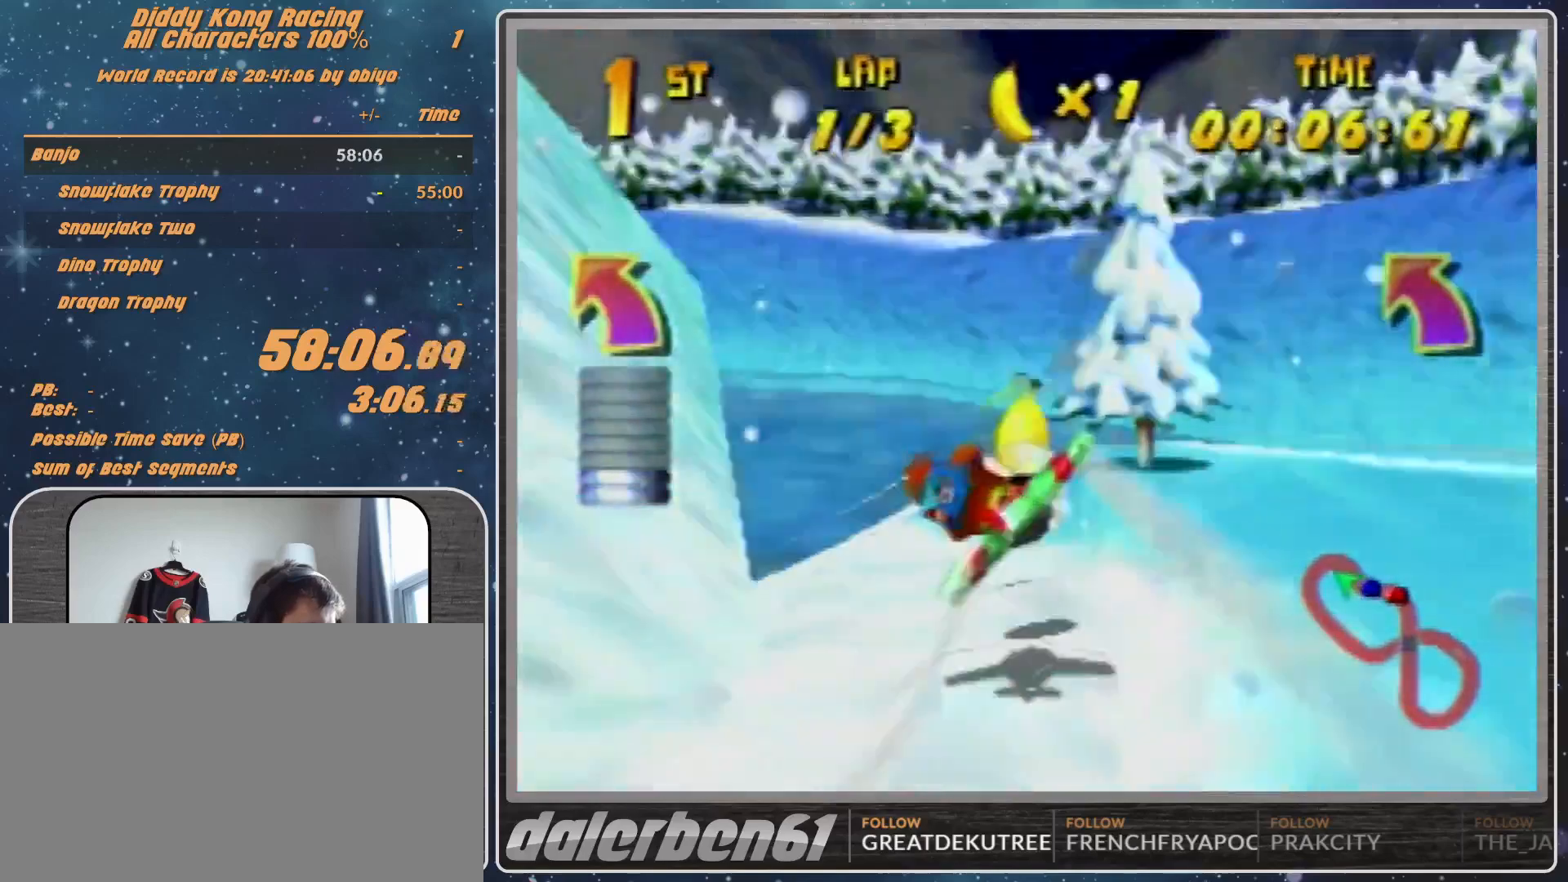
{"buttons": ["A", "R1"], "left_stick": "center", "events": [[33, "B", "down"], [133, "B", "up"], [333, "left_stick", "center"]]}
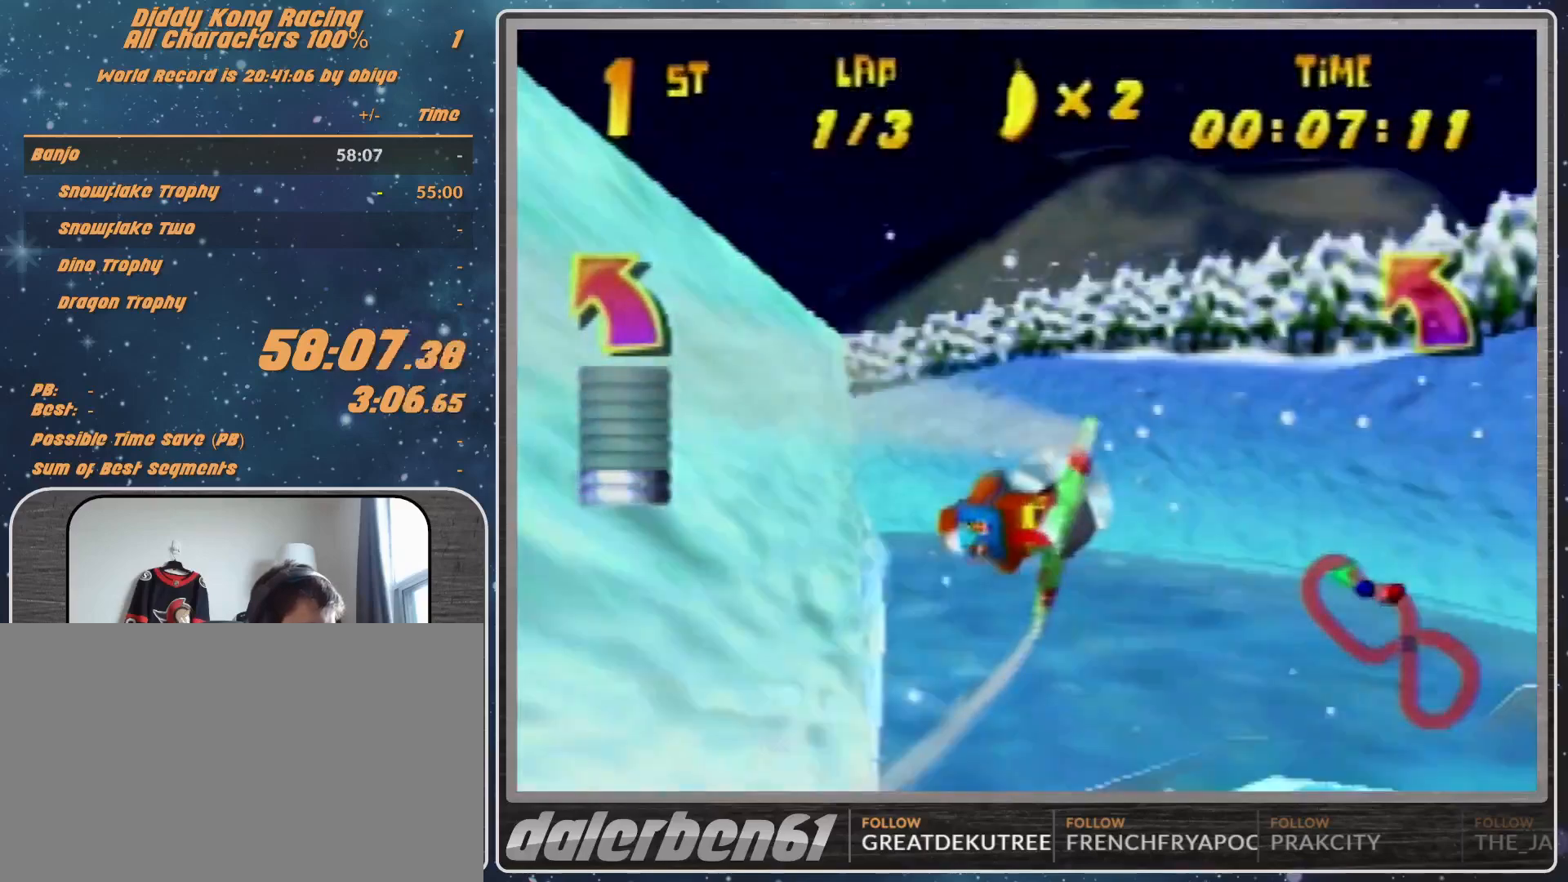
{"buttons": ["A", "R1"], "left_stick": "center", "events": [[33, "left_stick", "left"], [500, "left_stick", "center"]]}
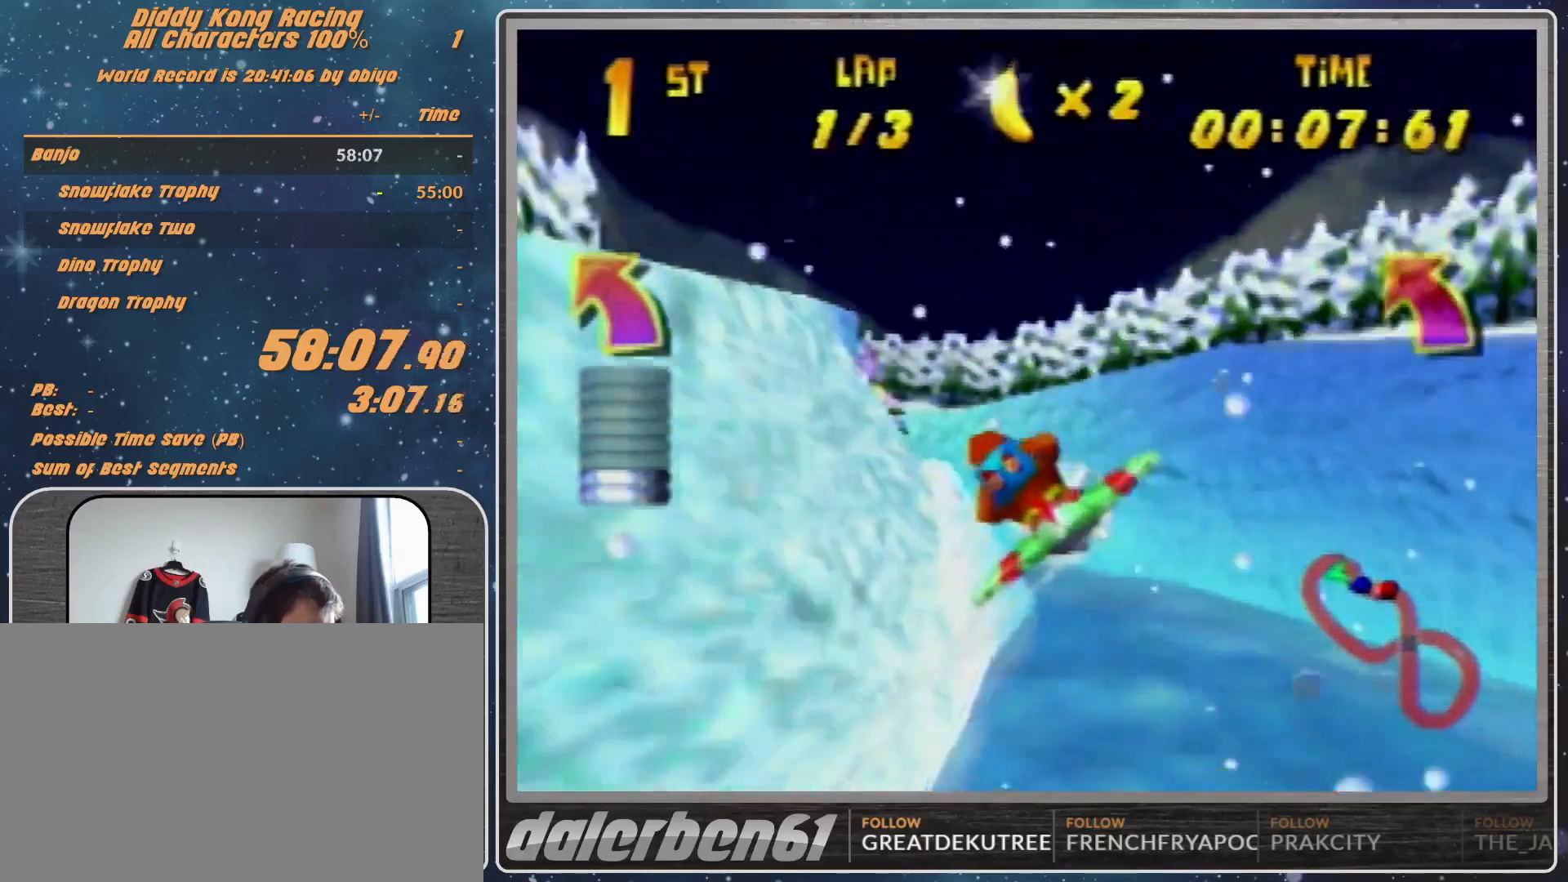
{"buttons": ["A", "B", "R1"], "left_stick": "left", "events": [[33, "left_stick", "left"], [467, "B", "down"]]}
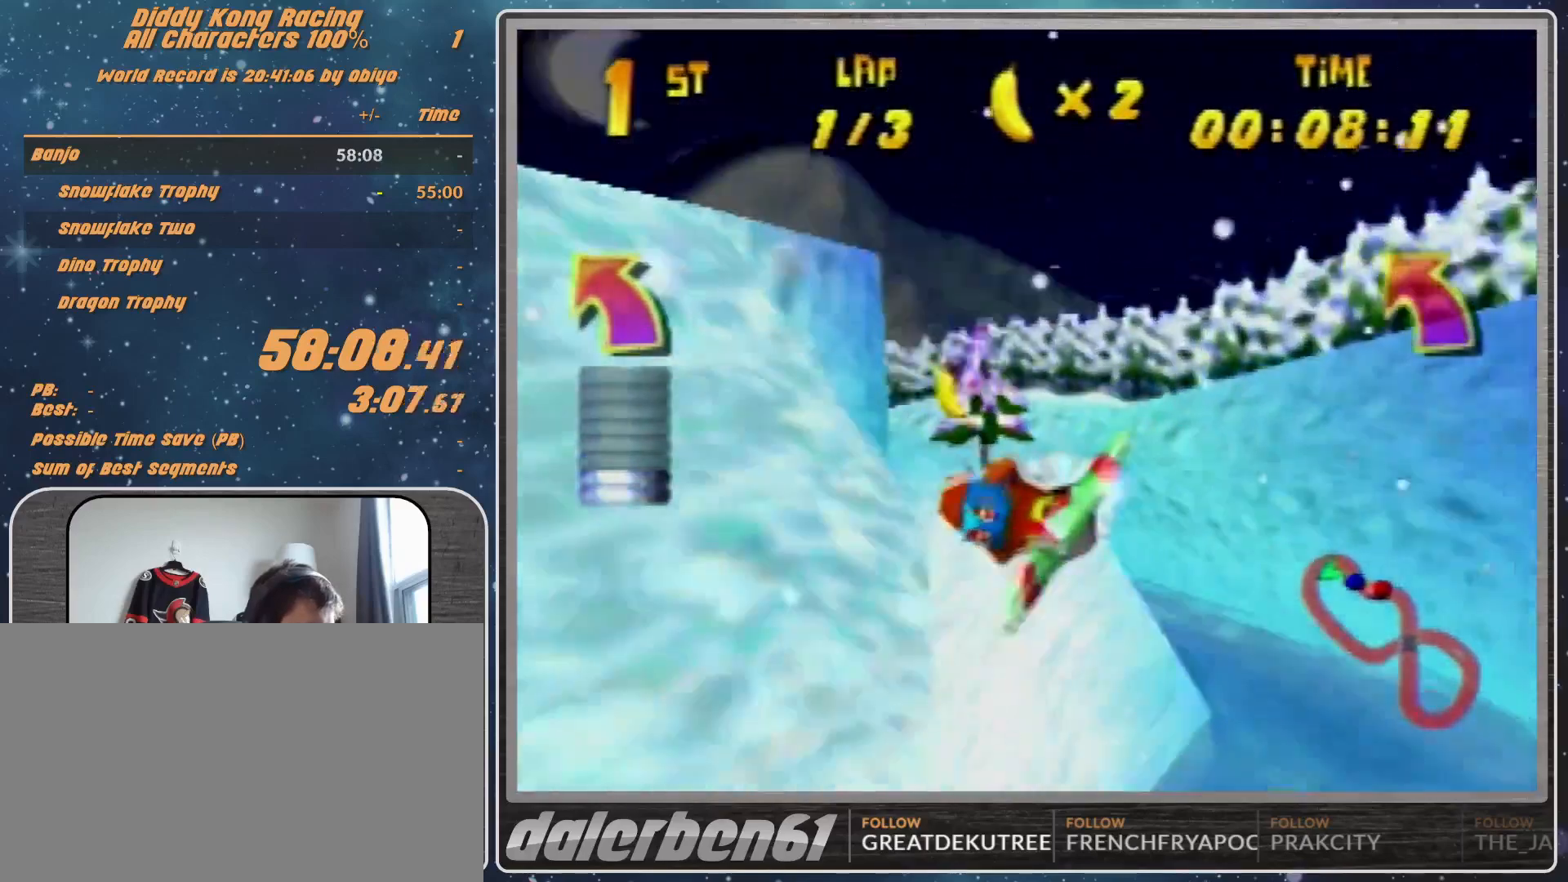
{"buttons": ["A", "R1"], "left_stick": "right", "events": [[100, "B", "up"], [133, "left_stick", "up-left"], [300, "left_stick", "up-right"], [467, "left_stick", "right"]]}
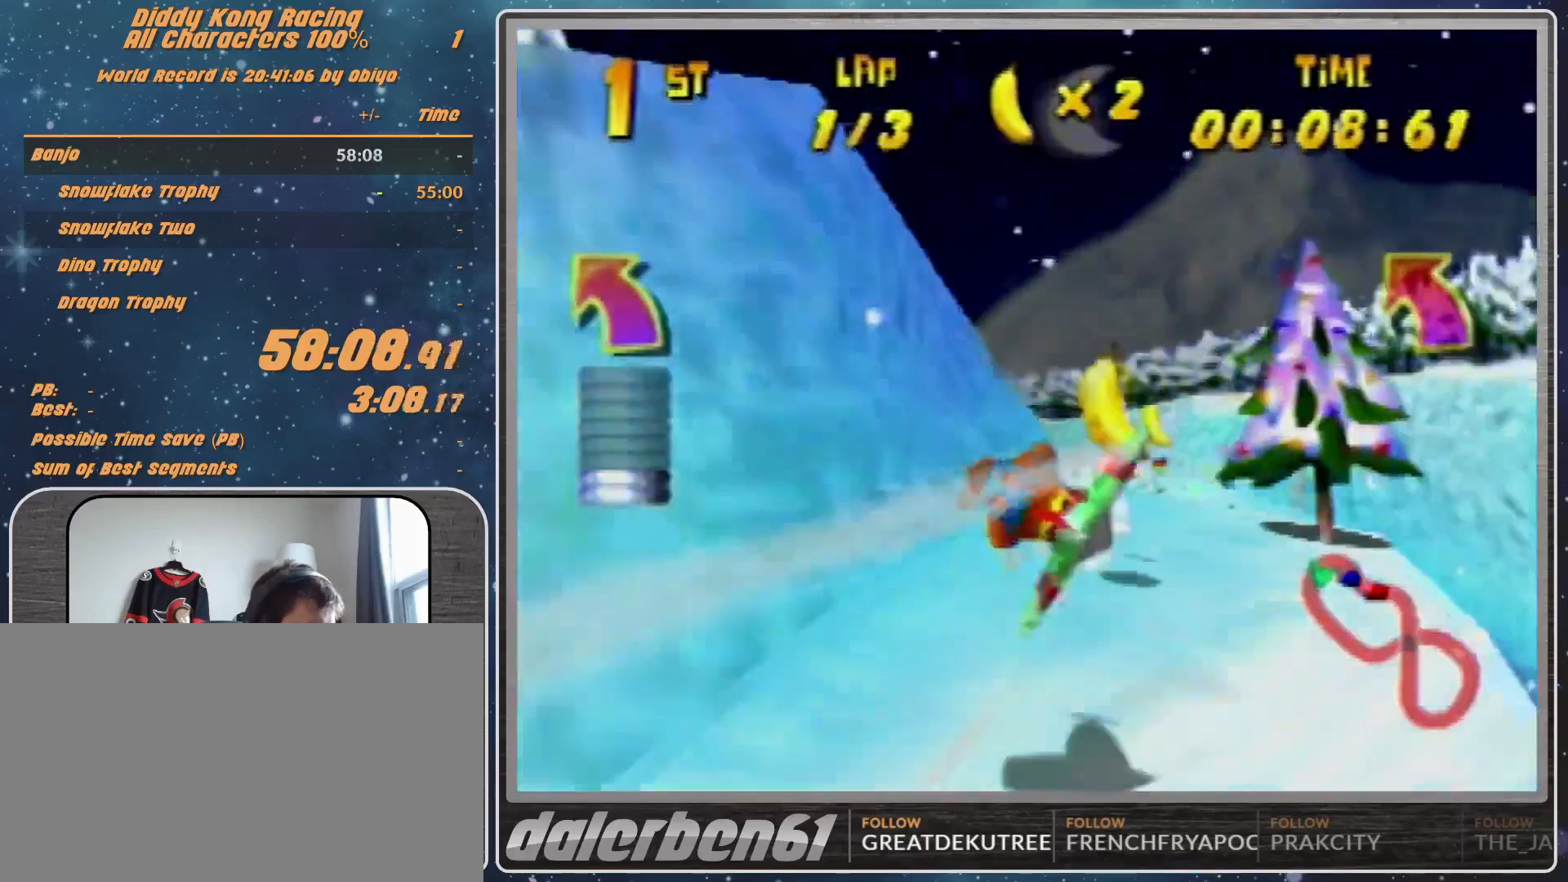
{"buttons": ["A", "R1"], "left_stick": "center", "events": [[200, "B", "down"], [200, "left_stick", "up-right"], [333, "B", "up"], [500, "left_stick", "center"]]}
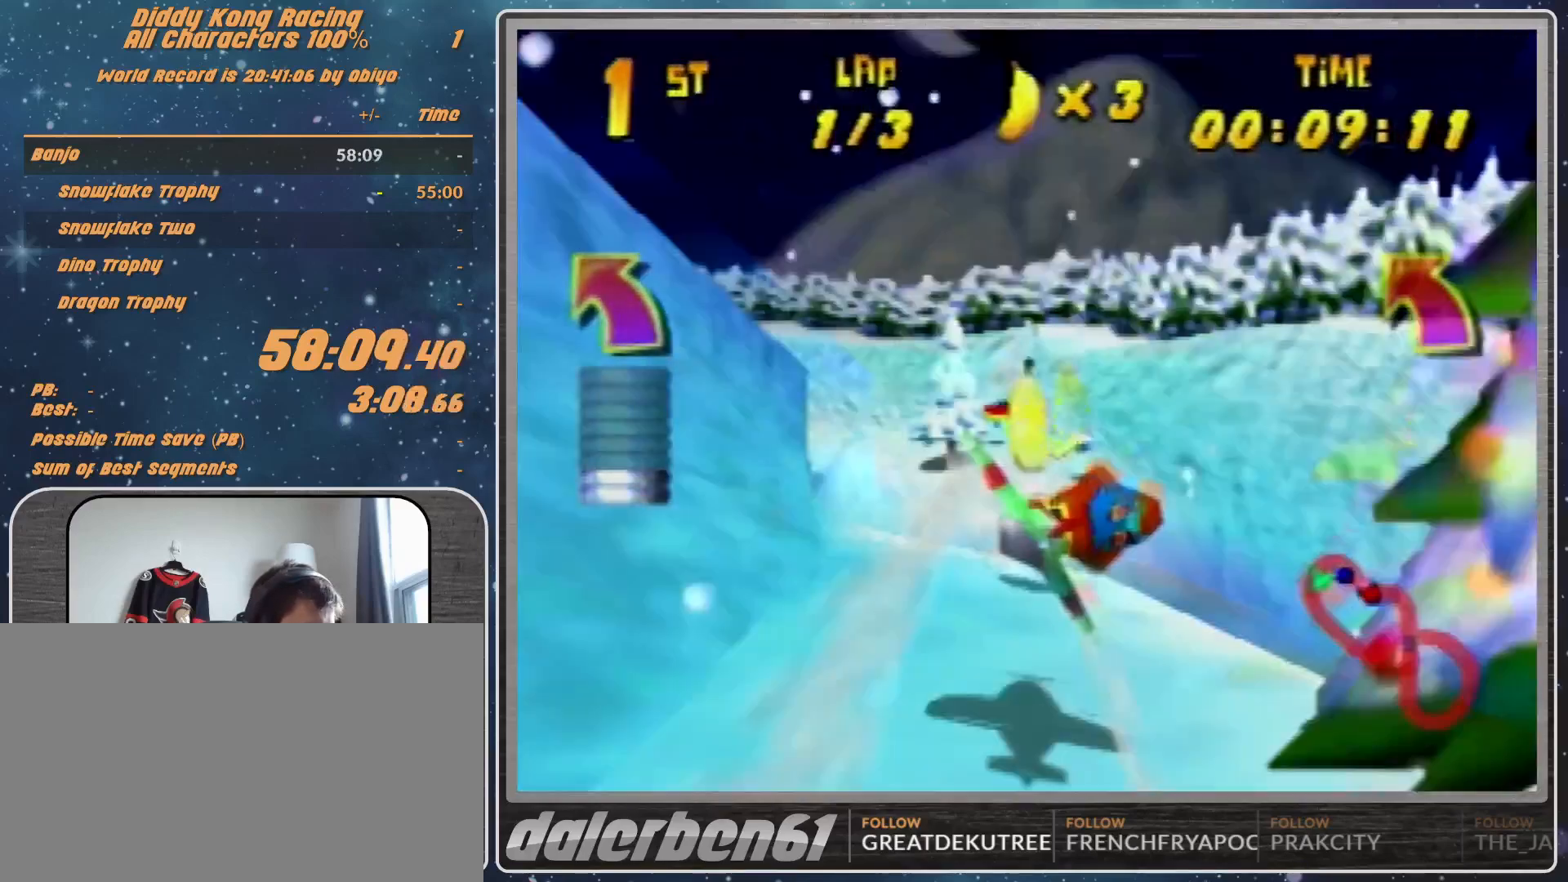
{"buttons": ["A", "R1"], "left_stick": "left", "events": [[133, "left_stick", "up-left"], [367, "left_stick", "left"]]}
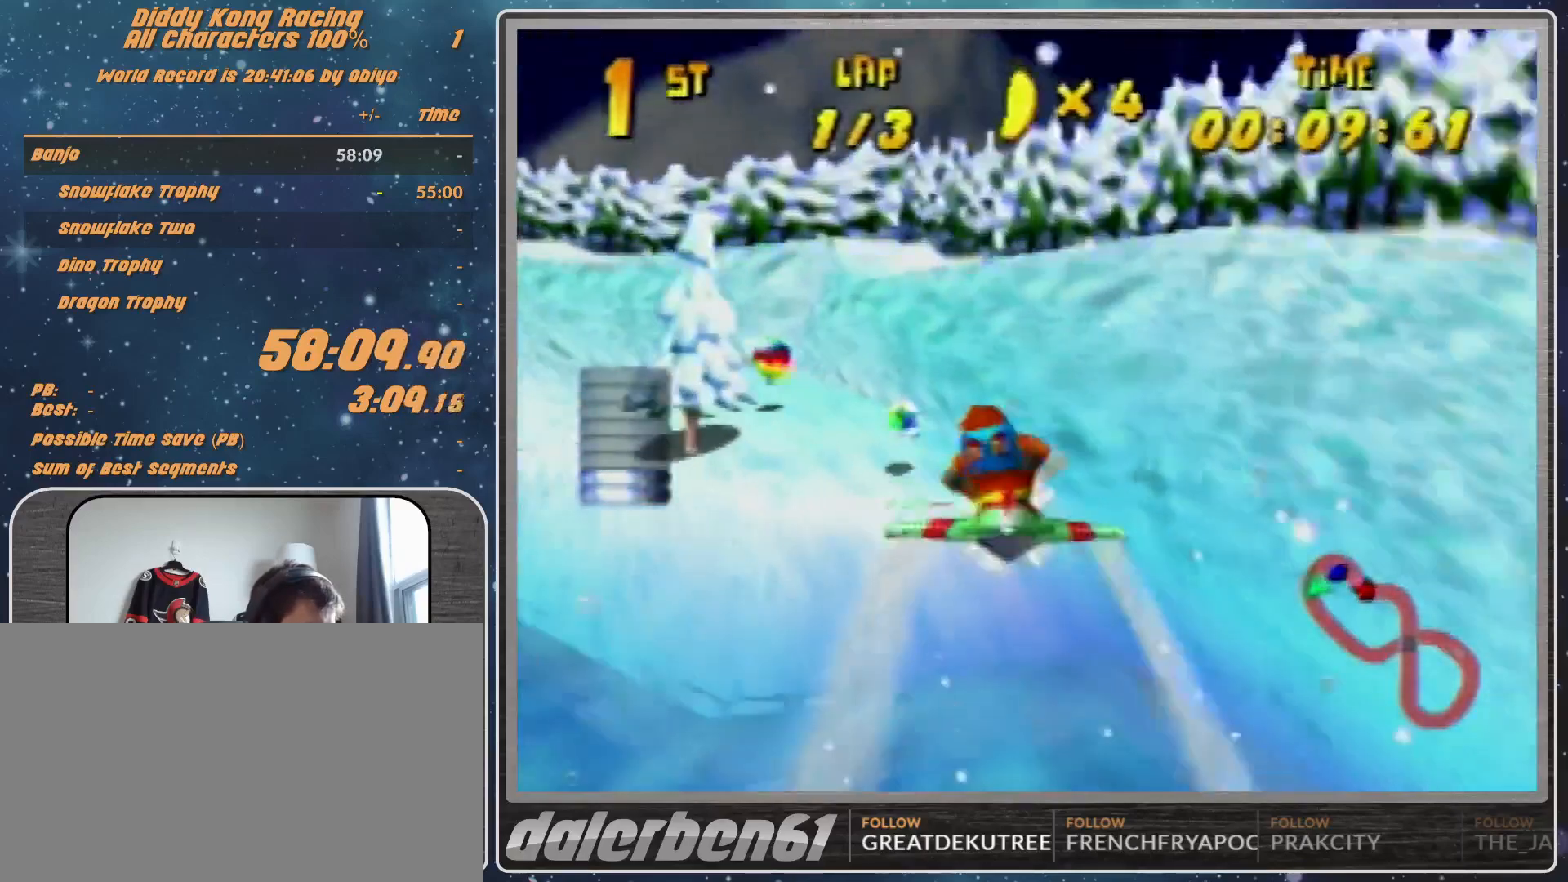
{"buttons": ["A", "R1"], "left_stick": "up-left", "events": [[133, "B", "down"], [133, "left_stick", "down-left"], [433, "B", "up"], [433, "left_stick", "up-left"]]}
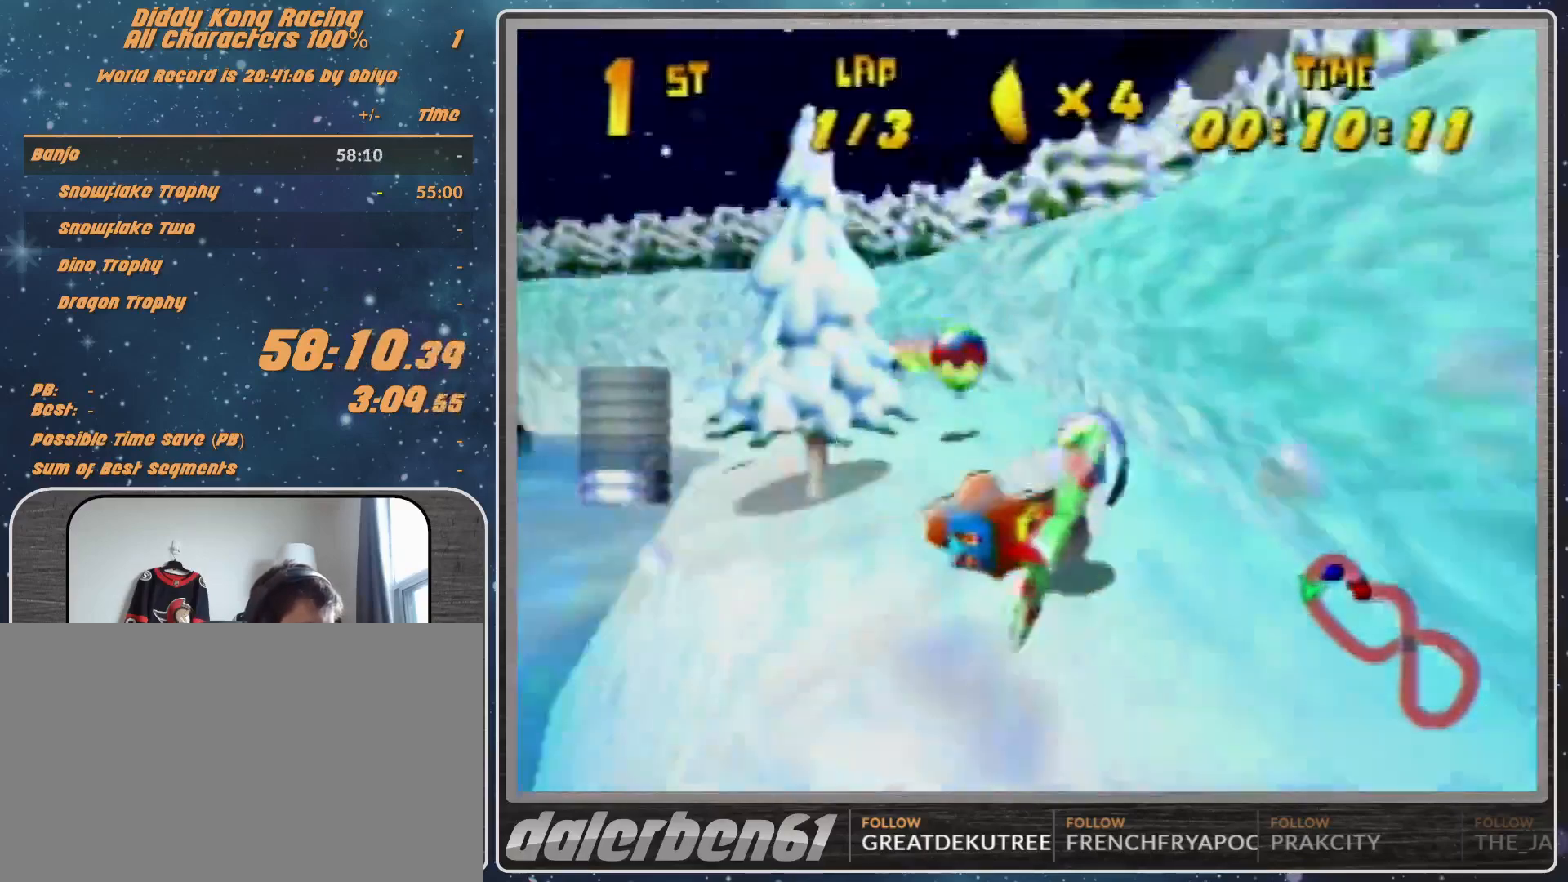
{"buttons": [], "left_stick": "left", "events": [[33, "left_stick", "left"], [200, "left_stick", "center"], [467, "A", "up"], [467, "left_stick", "left"], [500, "R1", "up"]]}
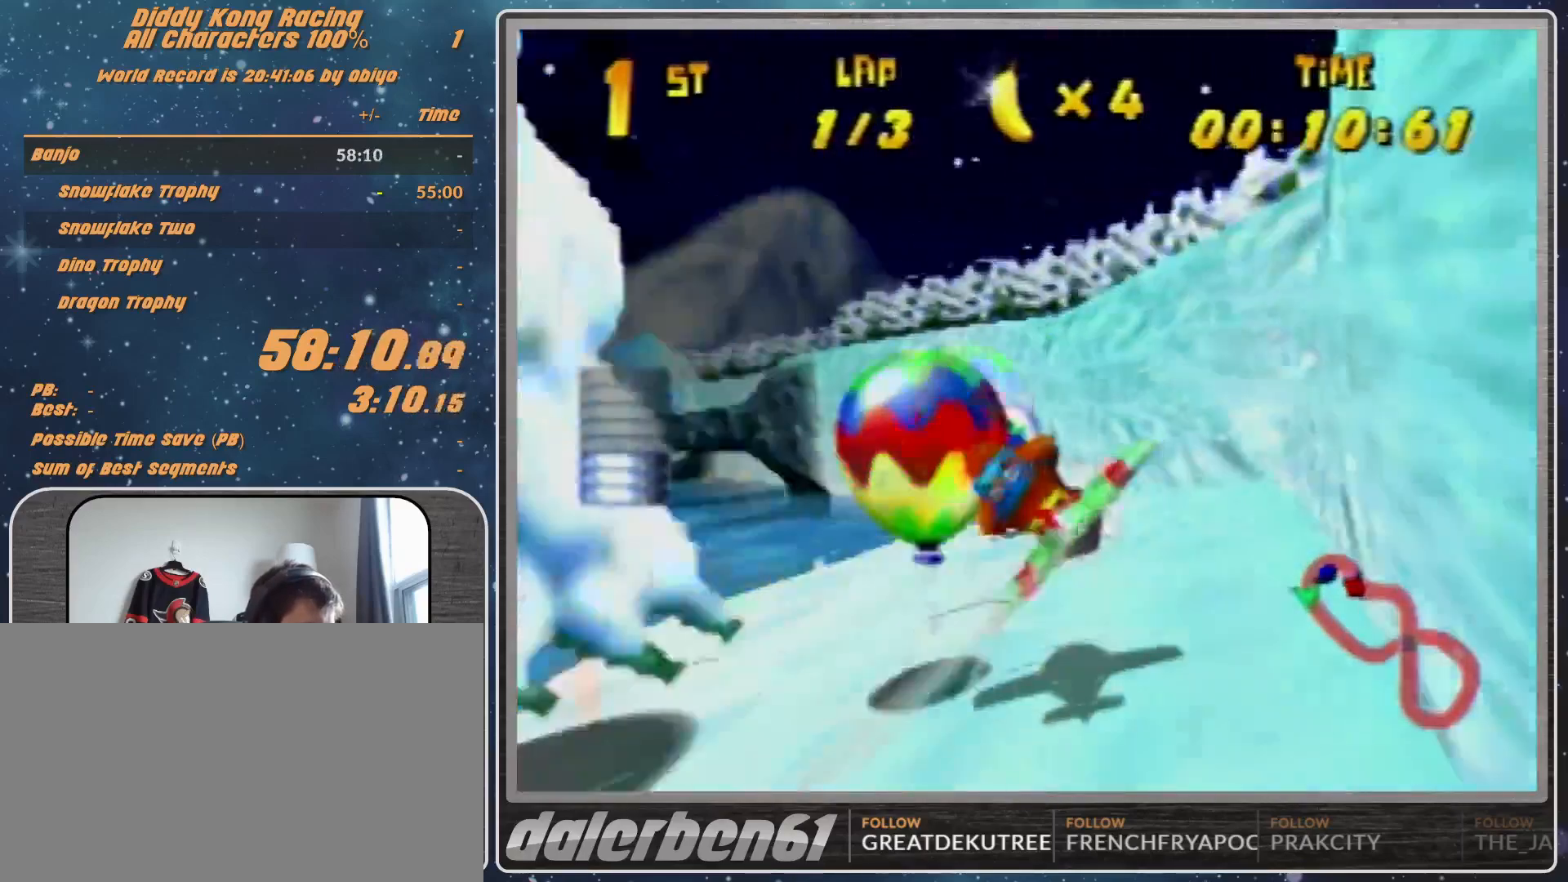
{"buttons": ["R1"], "left_stick": "left", "events": [[100, "R1", "down"], [200, "R1", "up"], [400, "R1", "down"]]}
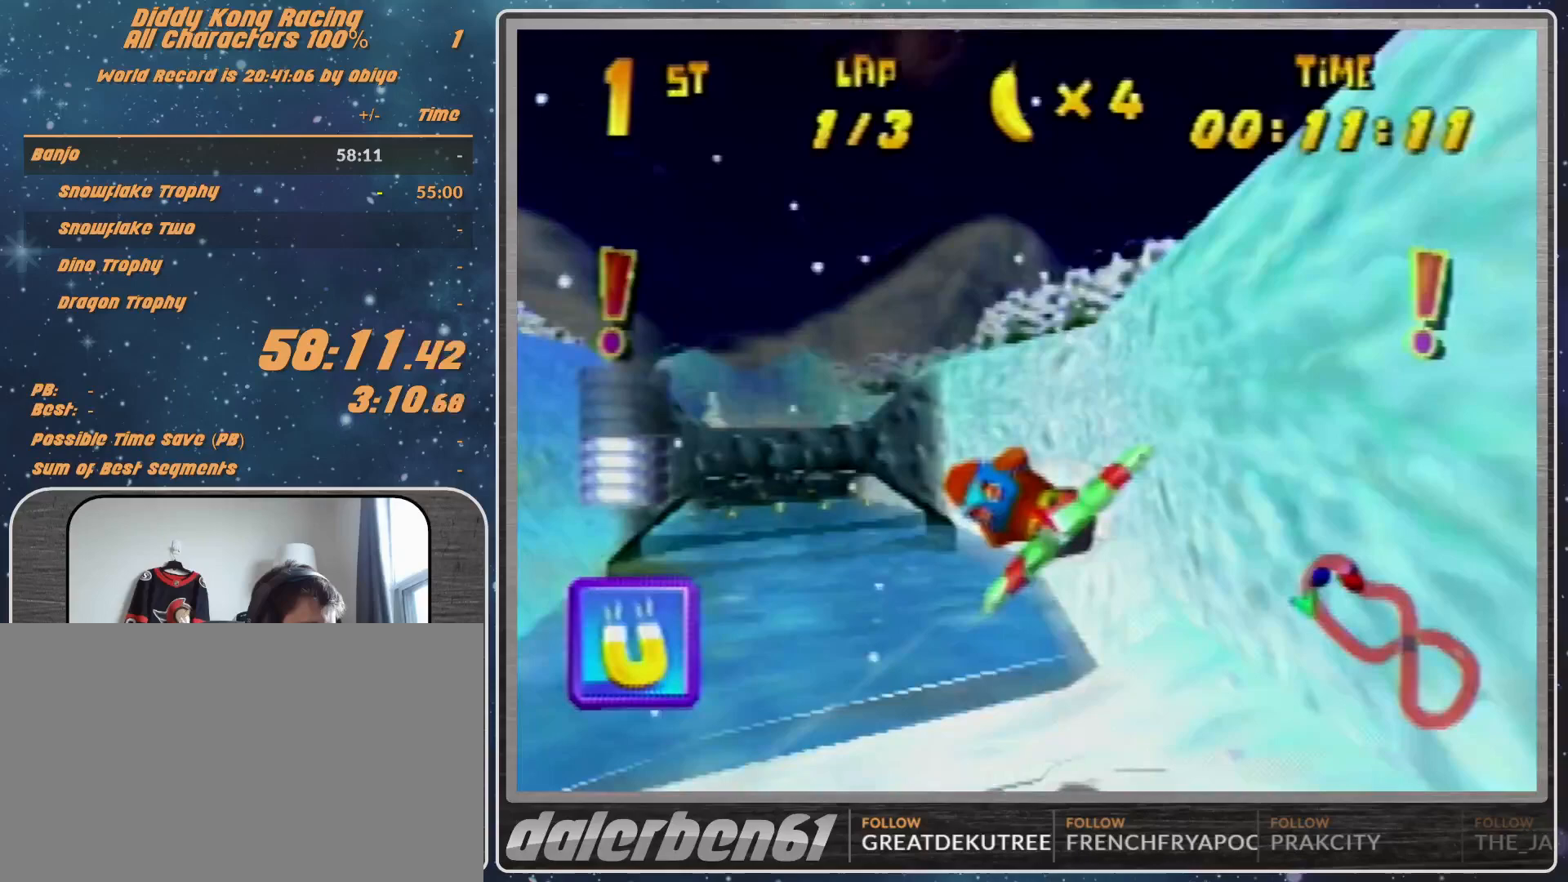
{"buttons": [], "left_stick": "left", "events": [[200, "R1", "up"]]}
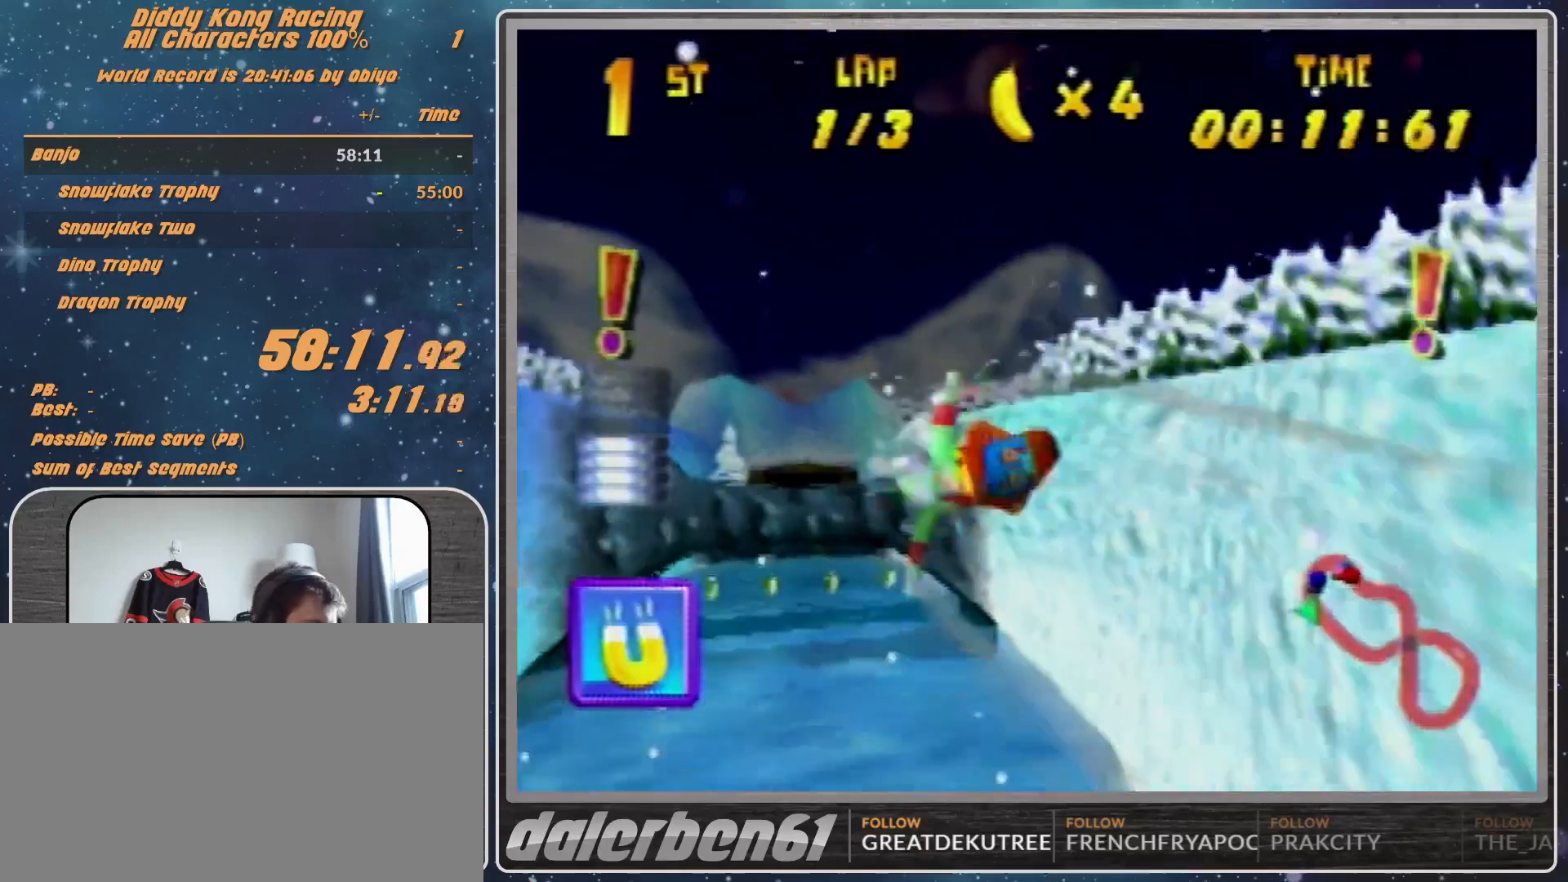
{"buttons": [], "left_stick": "left", "events": [[200, "R1", "down"], [267, "R1", "up"]]}
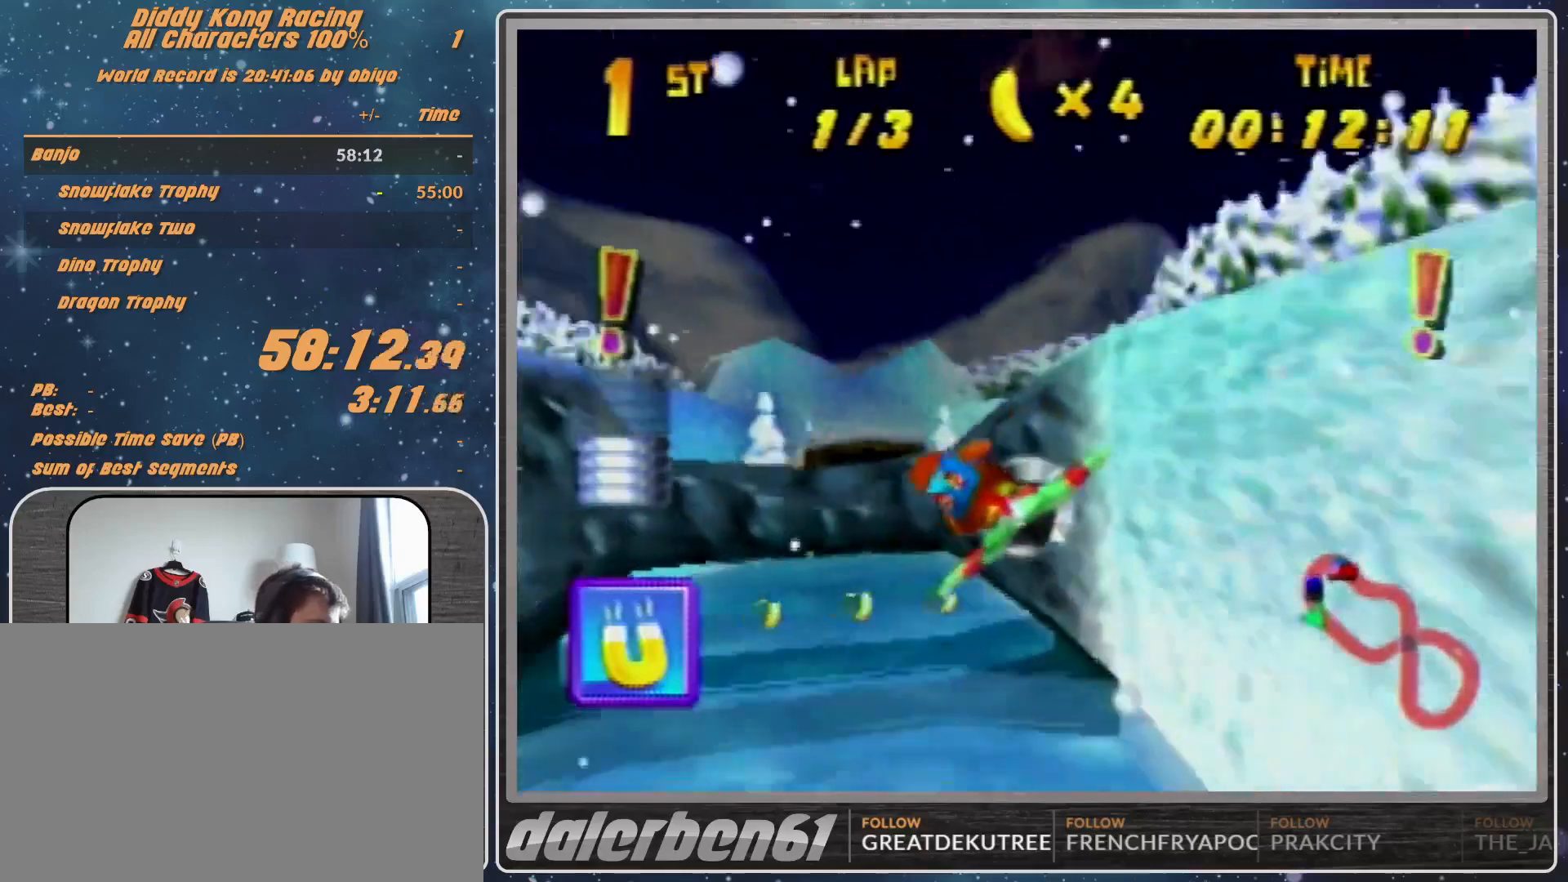
{"buttons": ["R1"], "left_stick": "center", "events": [[33, "R1", "down"], [300, "left_stick", "center"]]}
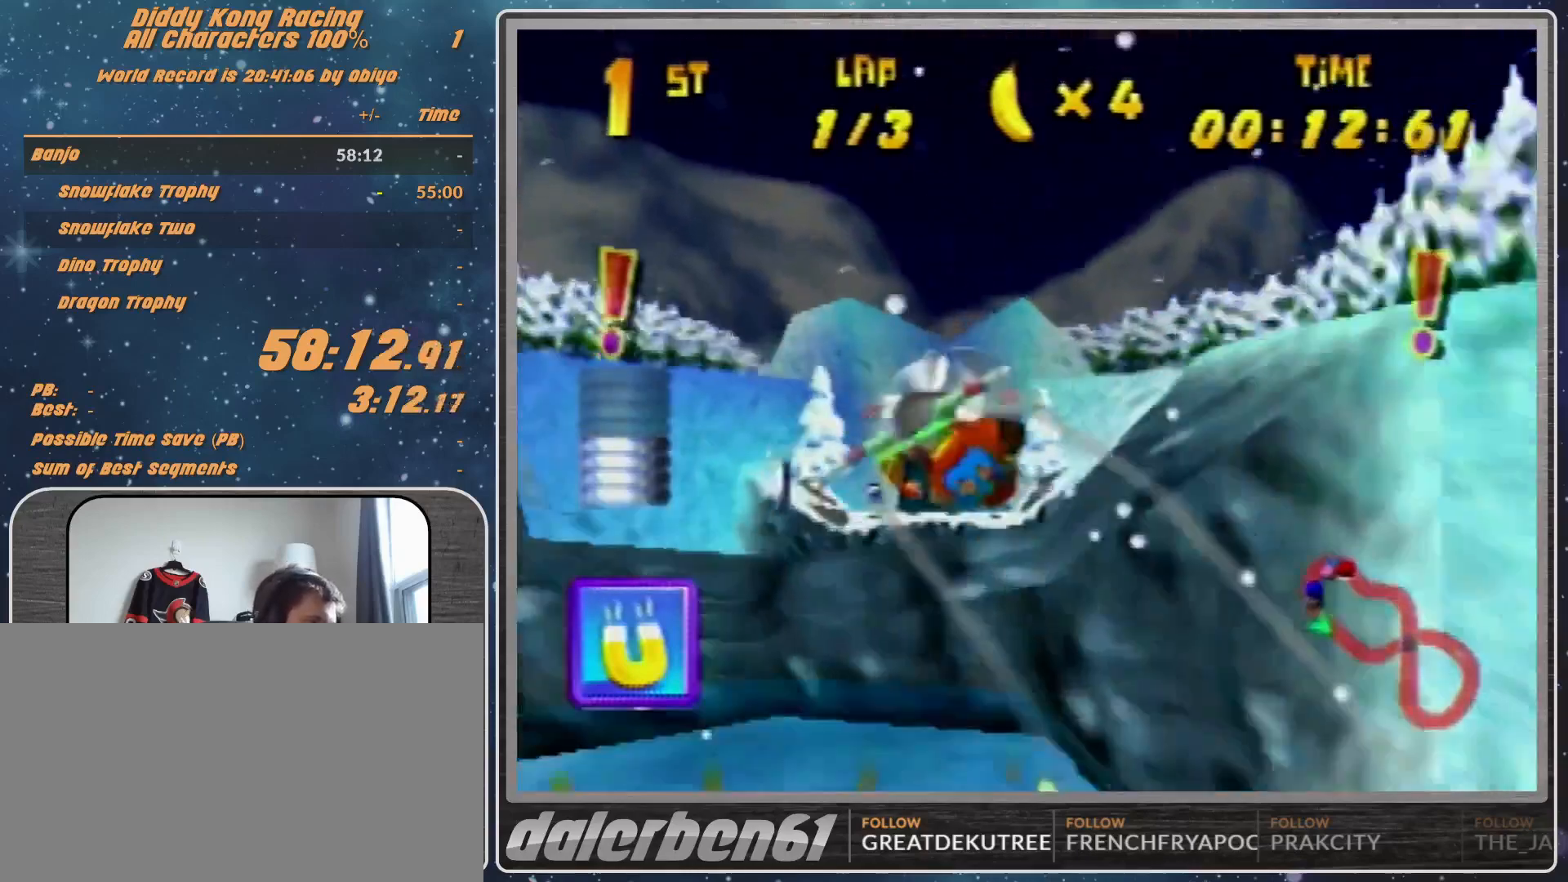
{"buttons": ["R1"], "left_stick": "up-left", "events": [[167, "left_stick", "up-right"], [367, "left_stick", "right"], [500, "left_stick", "up-left"]]}
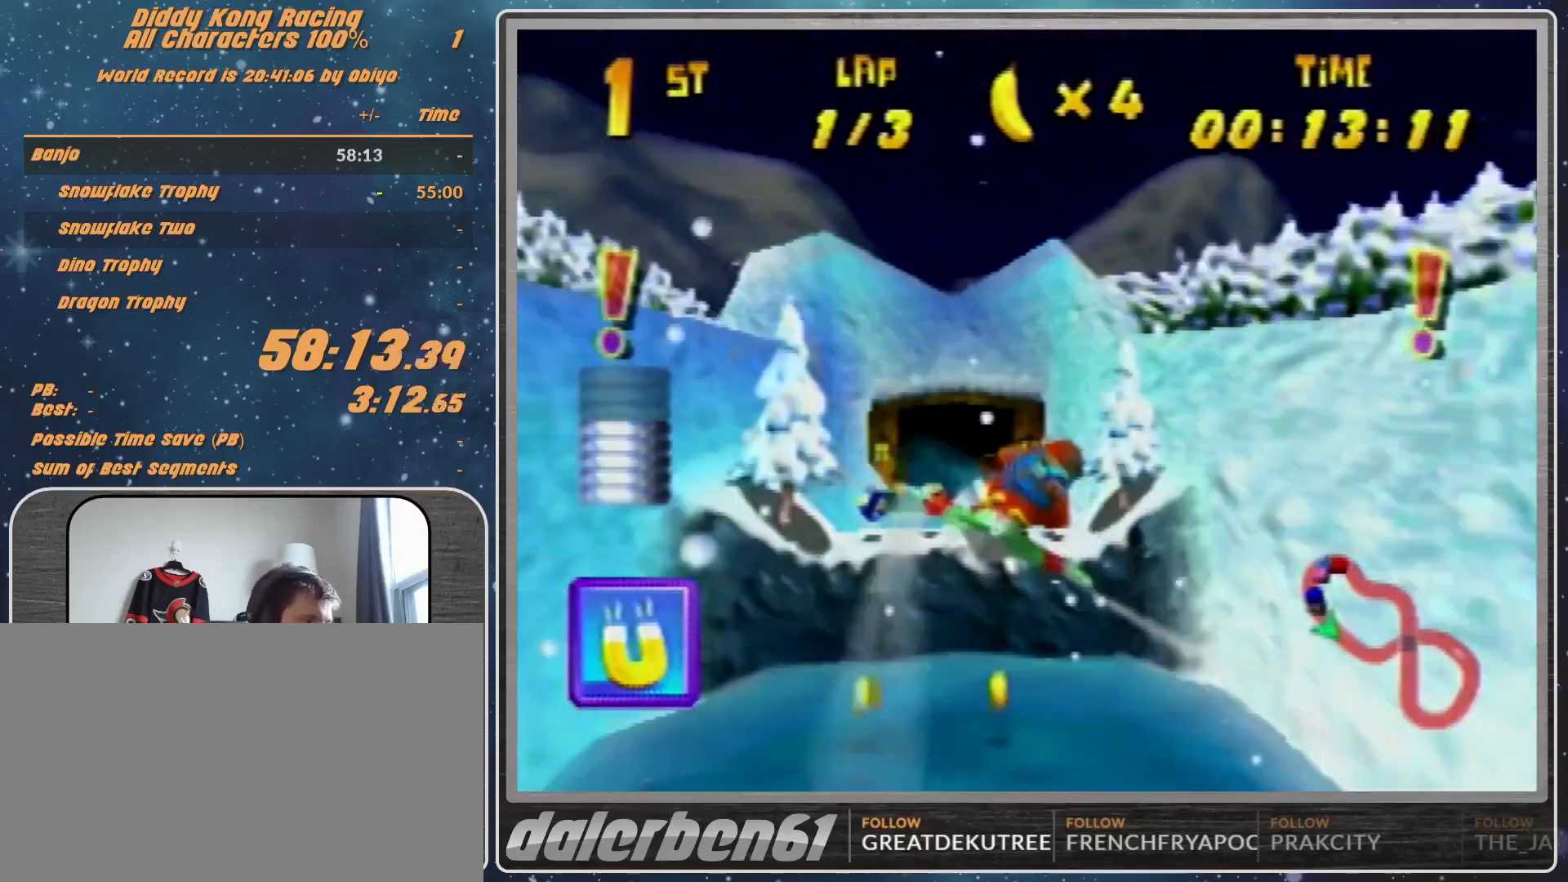
{"buttons": ["R1"], "left_stick": "left", "events": [[100, "left_stick", "center"], [167, "left_stick", "right"], [333, "left_stick", "center"], [400, "left_stick", "left"]]}
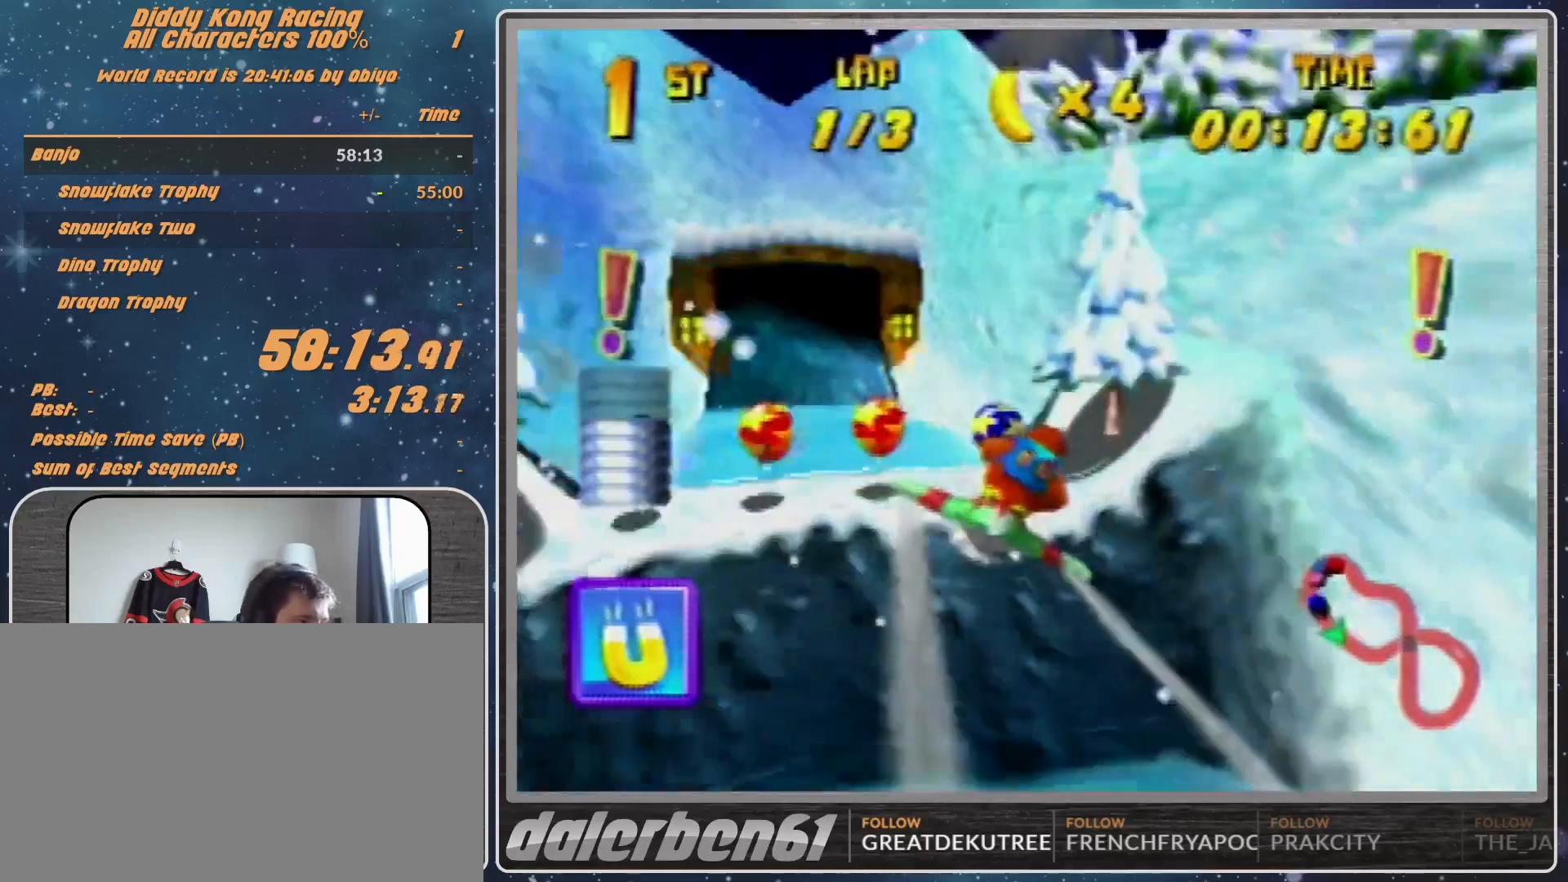
{"buttons": ["R1"], "left_stick": "left", "events": [[167, "R1", "up"], [267, "R1", "down"], [333, "R1", "up"], [500, "R1", "down"]]}